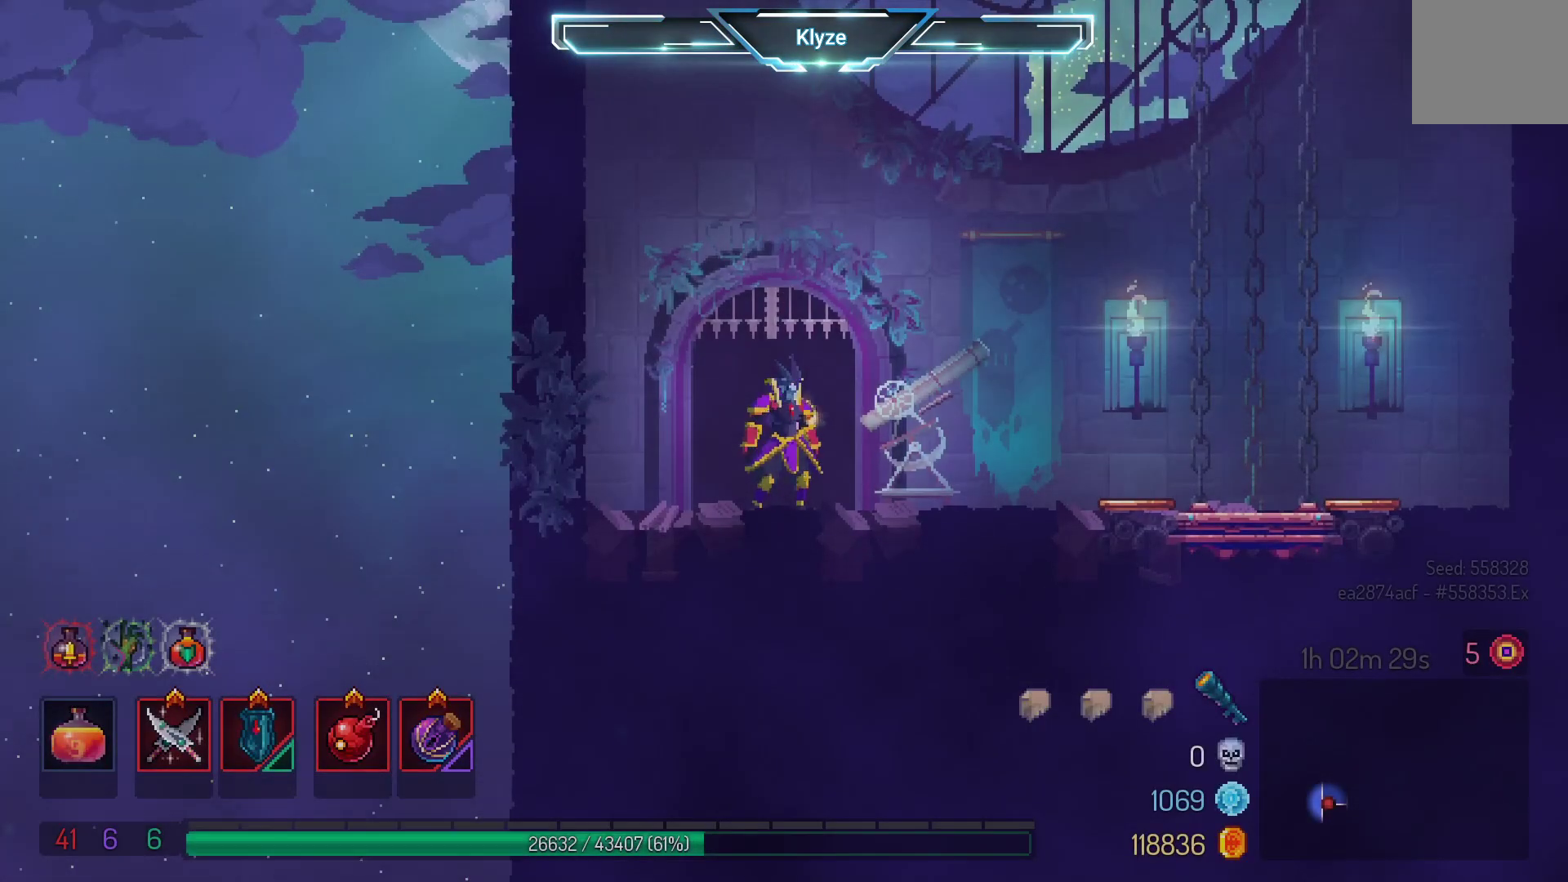
Gameplay with a controller (Xbox layout); each line is a JSON object with the inputs held at the frame after it (dt_ms = milliseconds from this image to that frame). "events" lists button and stick changes between this image and that frame as [ms after this image, input, new state], when the widget could be followed in between. Not read: L3 R3.
{"dt_ms": 500, "buttons": ["DPAD_RIGHT"], "left_stick": "center", "right_stick": "center", "events": [[317, "DPAD_RIGHT", "down"]]}
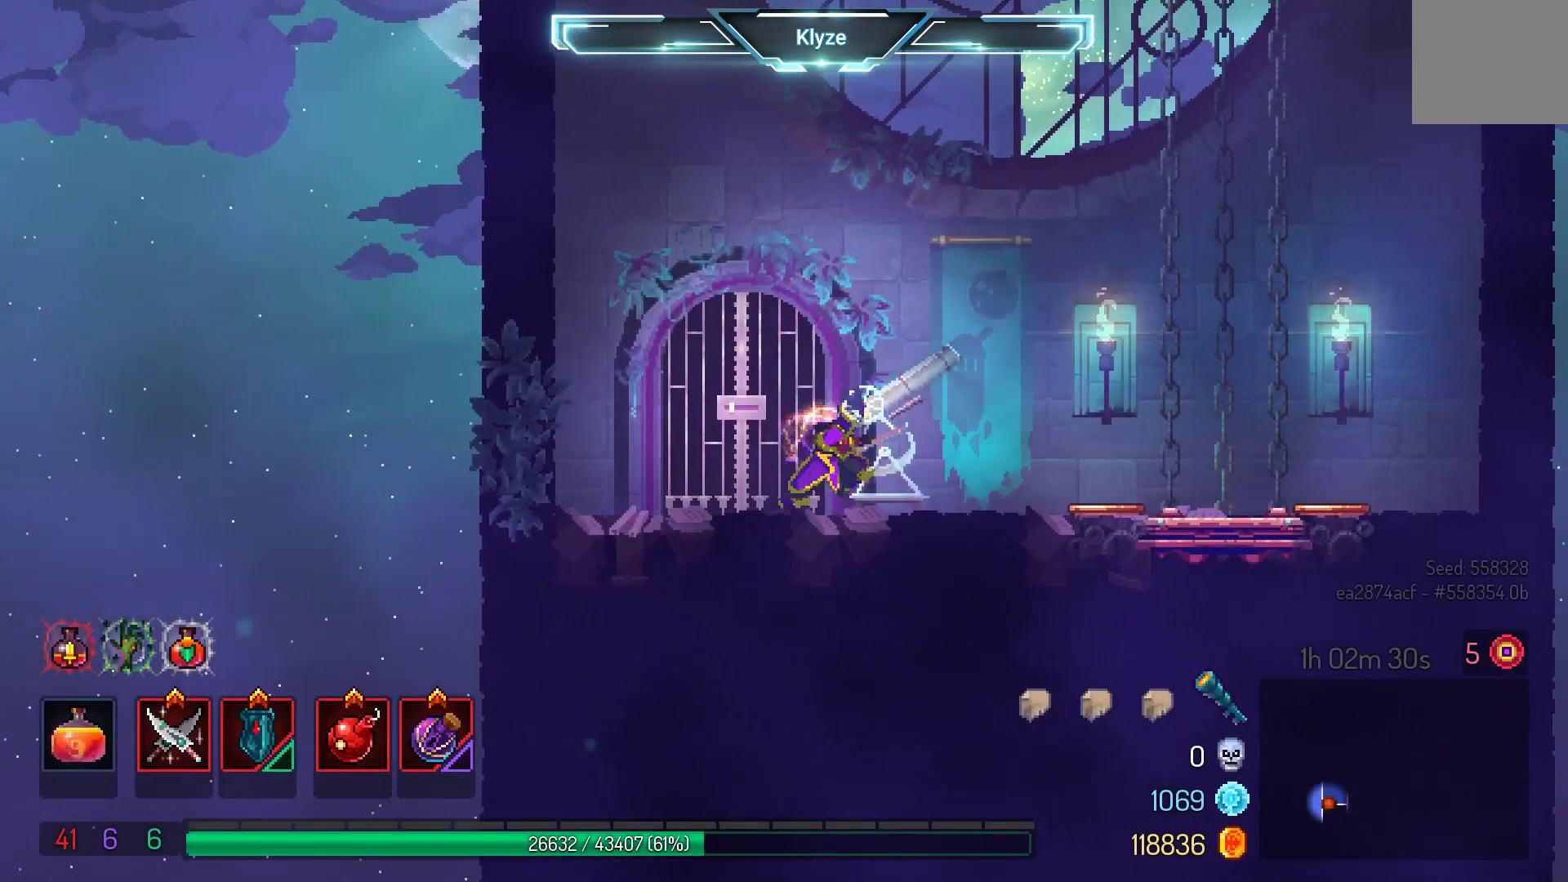
{"dt_ms": 500, "buttons": [], "left_stick": "center", "right_stick": "center", "events": [[17, "B", "down"], [167, "B", "up"], [283, "DPAD_RIGHT", "up"]]}
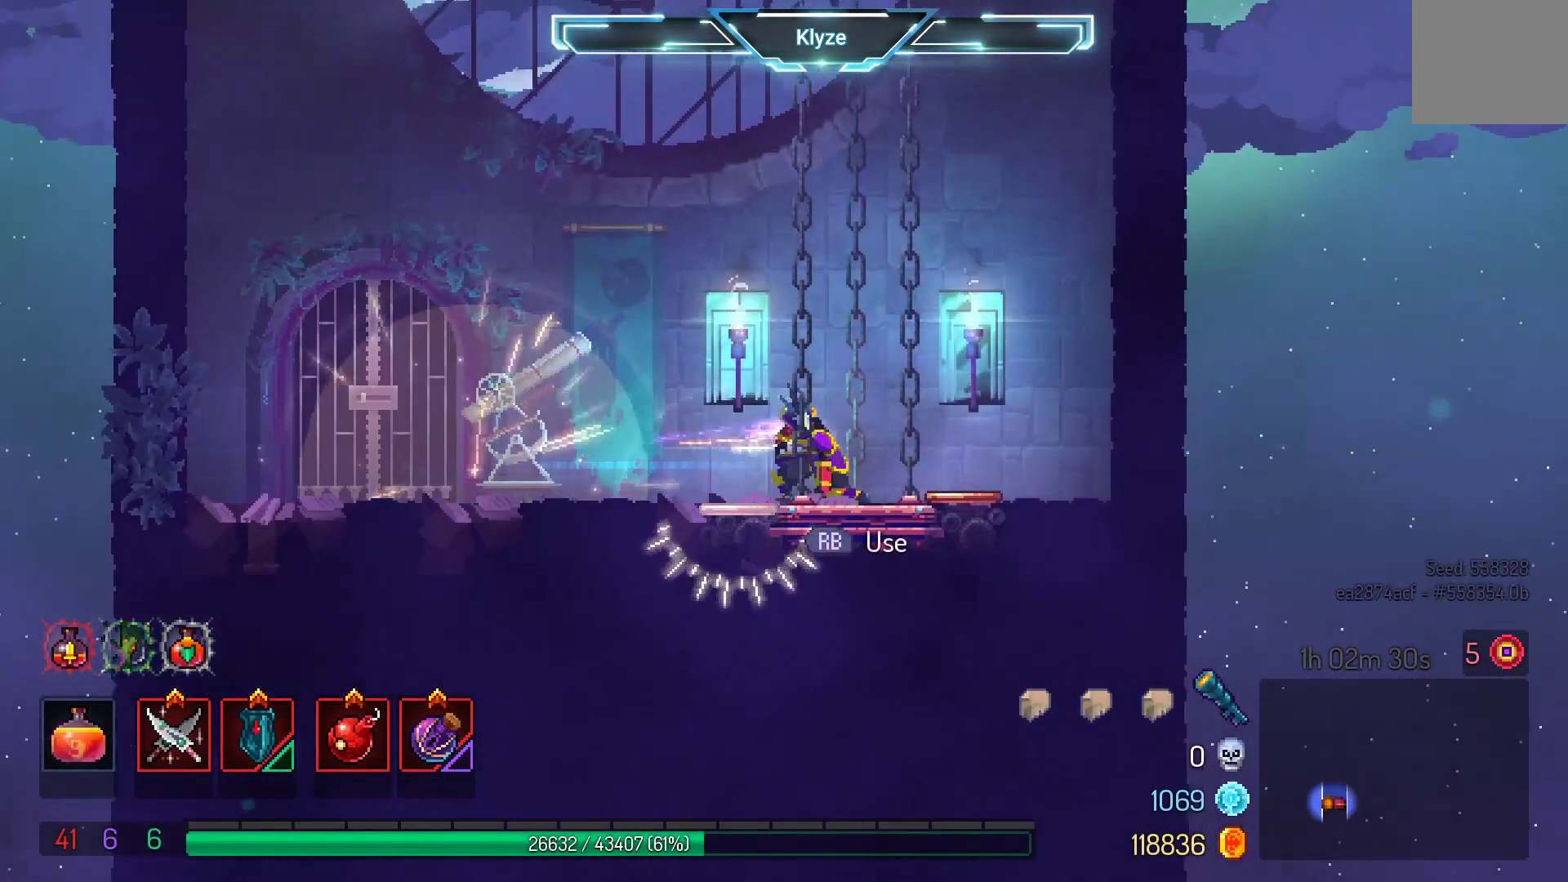
{"dt_ms": 500, "buttons": [], "left_stick": "center", "right_stick": "center", "events": [[50, "R1", "down"], [183, "R1", "up"]]}
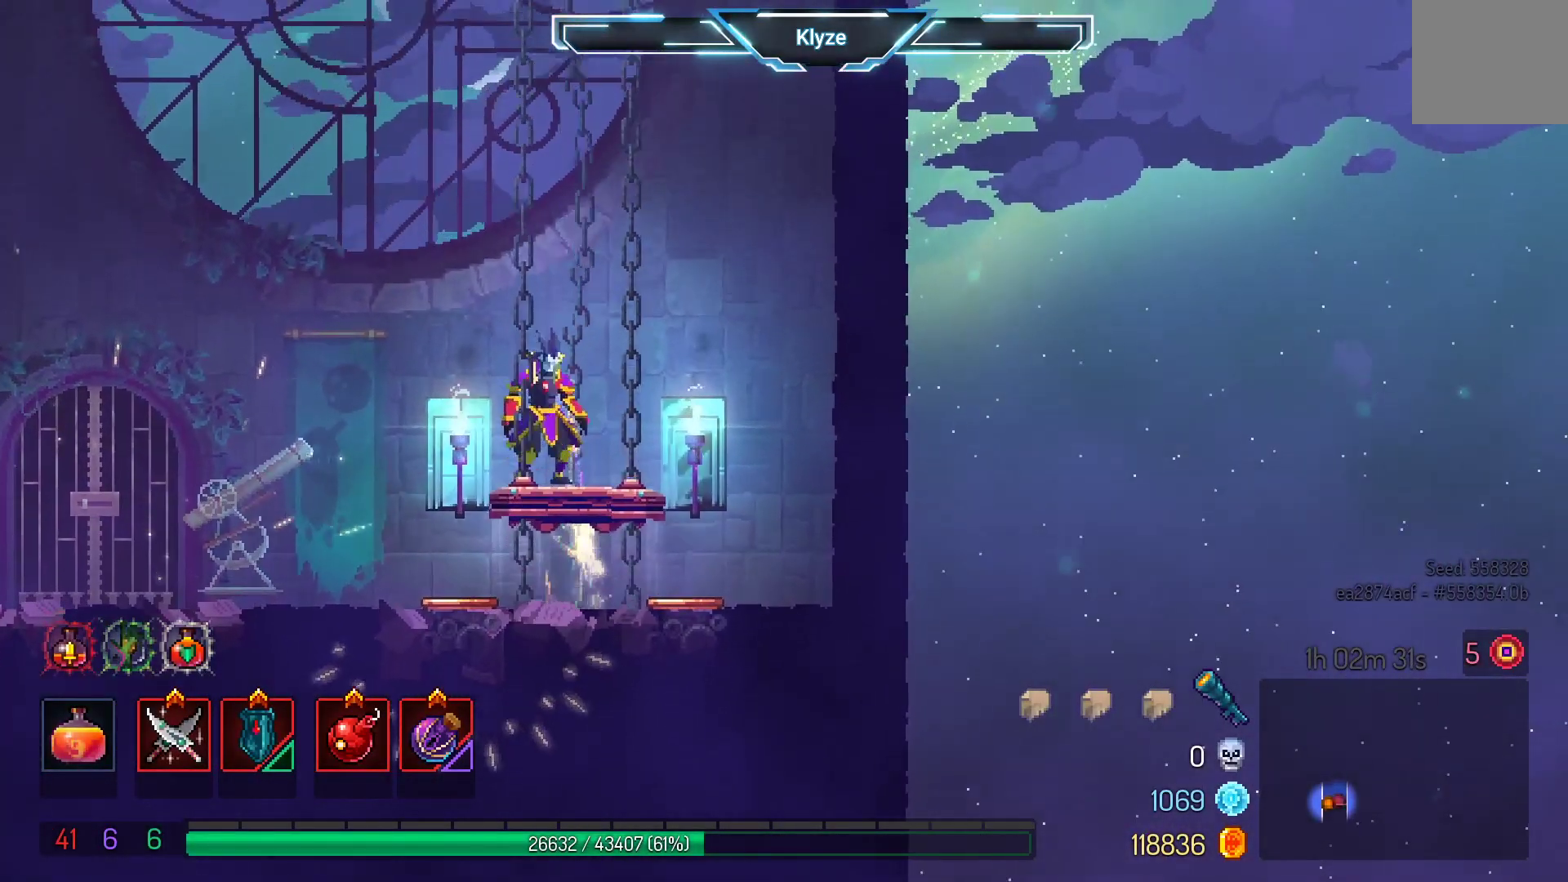
{"dt_ms": 500, "buttons": [], "left_stick": "center", "right_stick": "center", "events": [[17, "DPAD_RIGHT", "down"], [83, "DPAD_RIGHT", "up"]]}
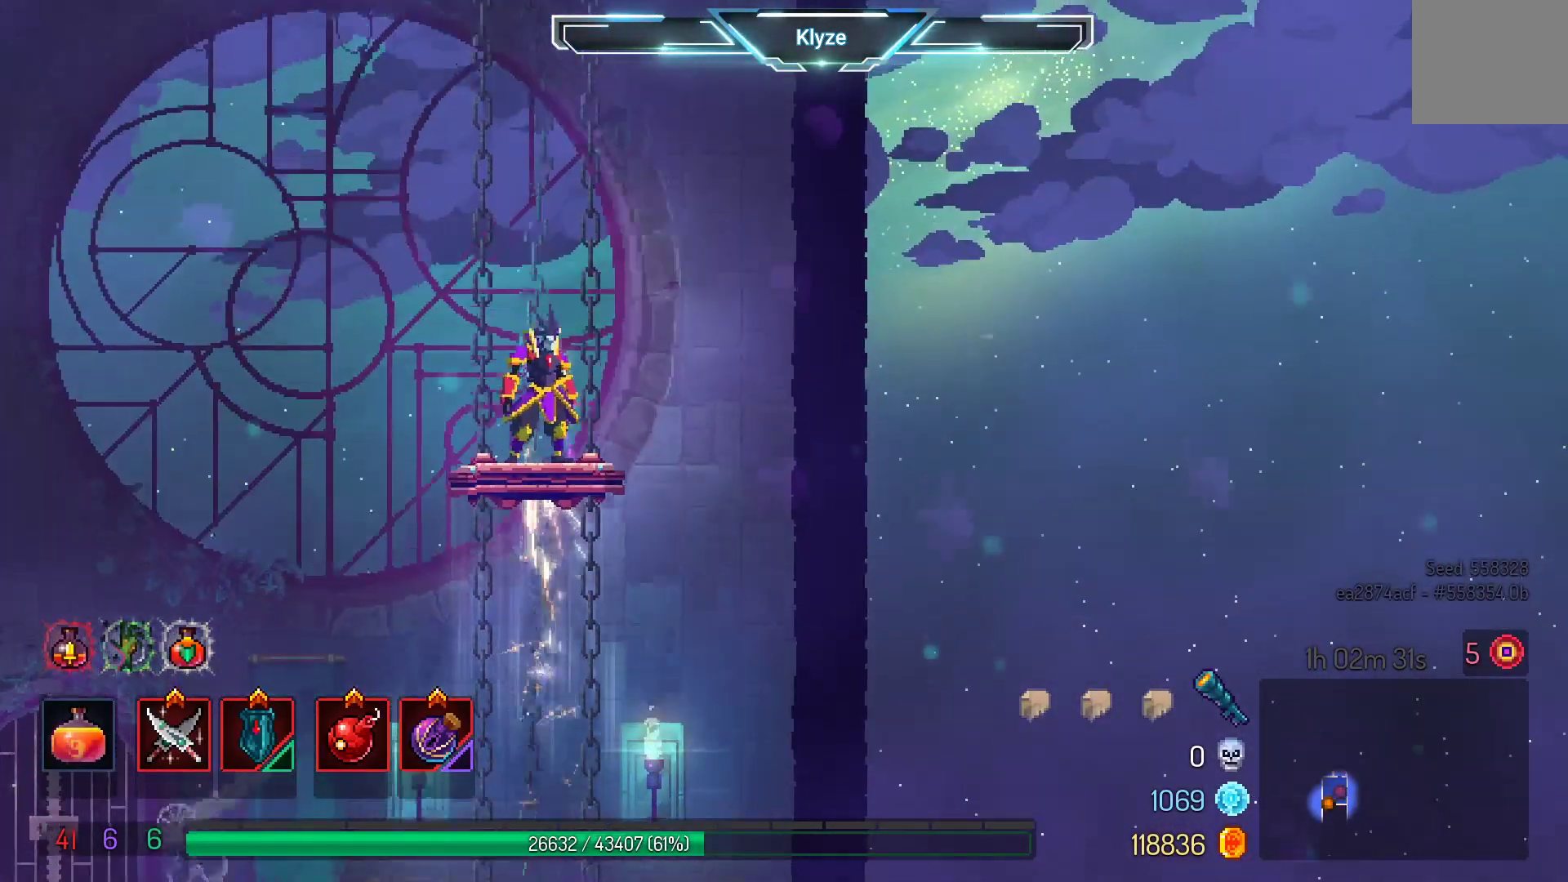
{"dt_ms": 500, "buttons": [], "left_stick": "center", "right_stick": "center", "events": []}
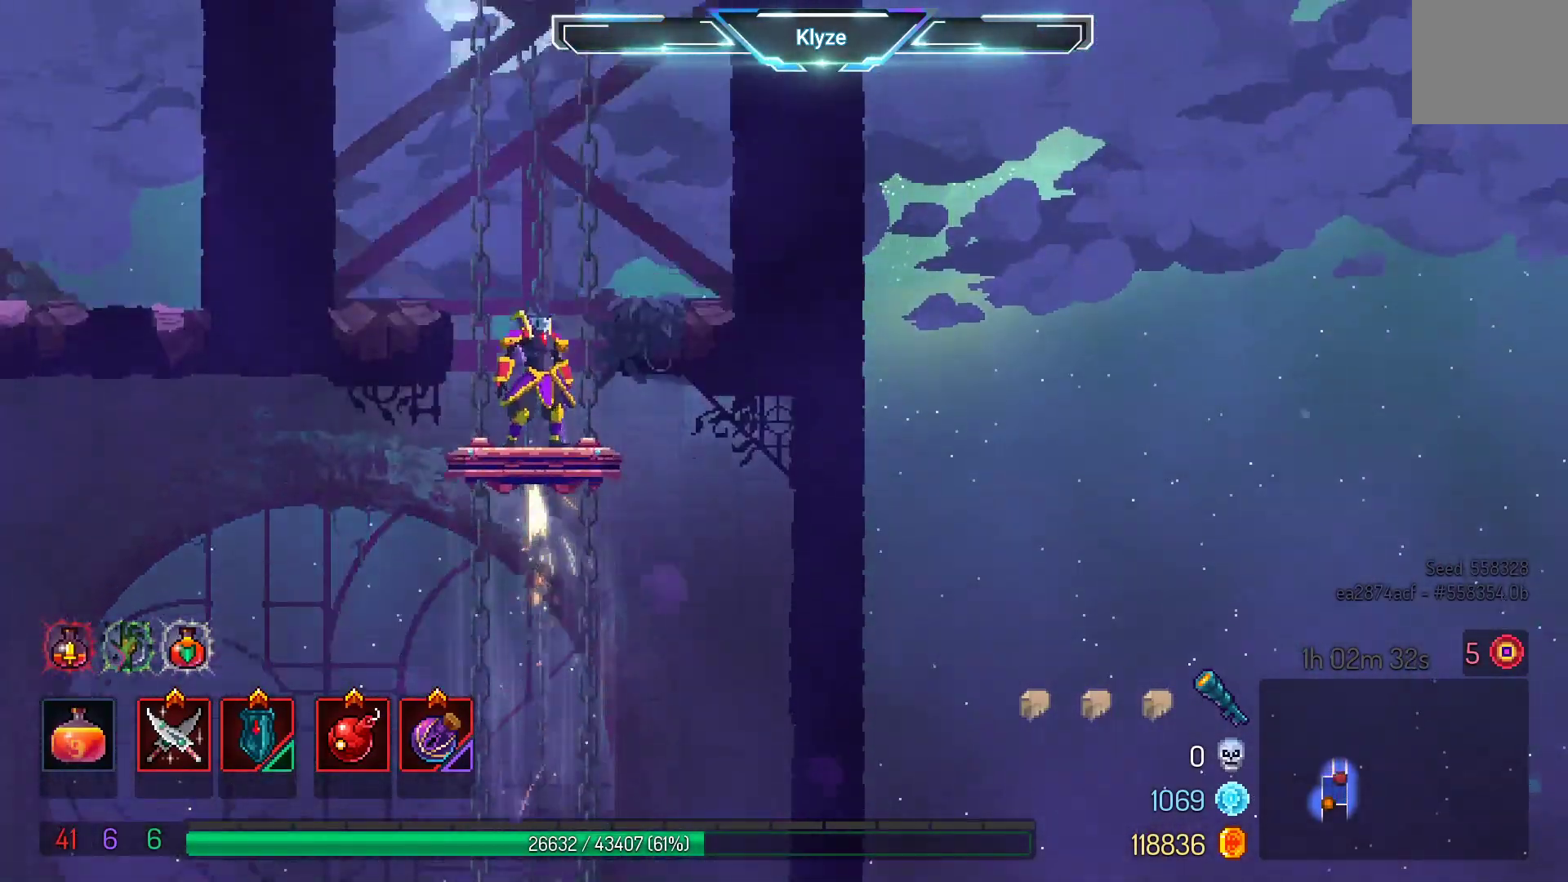
{"dt_ms": 500, "buttons": [], "left_stick": "center", "right_stick": "center", "events": []}
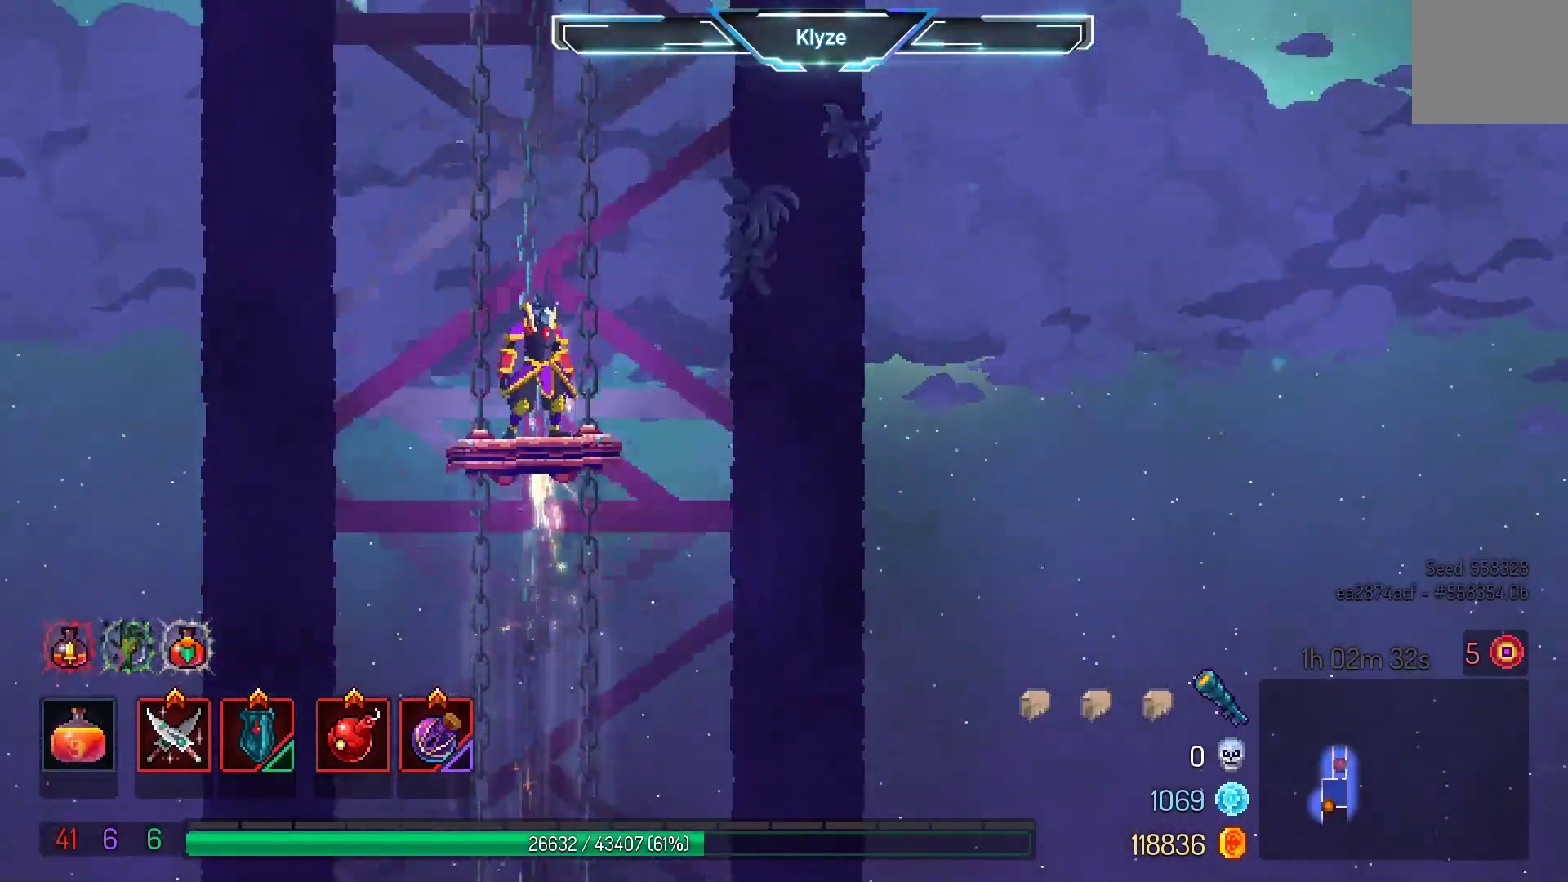
{"dt_ms": 500, "buttons": [], "left_stick": "center", "right_stick": "center", "events": []}
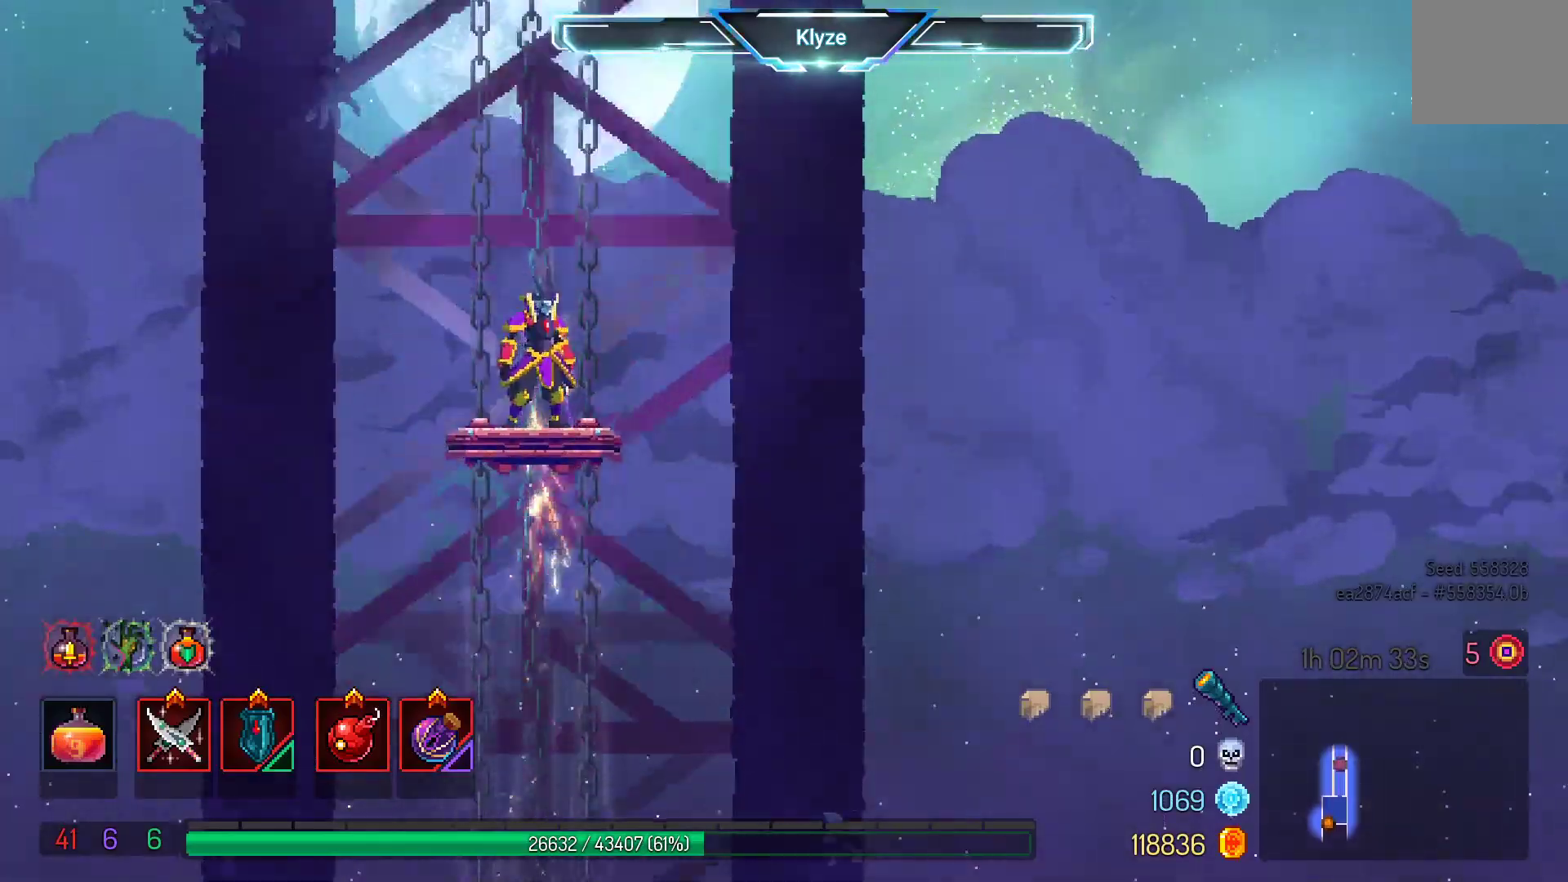
{"dt_ms": 500, "buttons": [], "left_stick": "center", "right_stick": "center", "events": []}
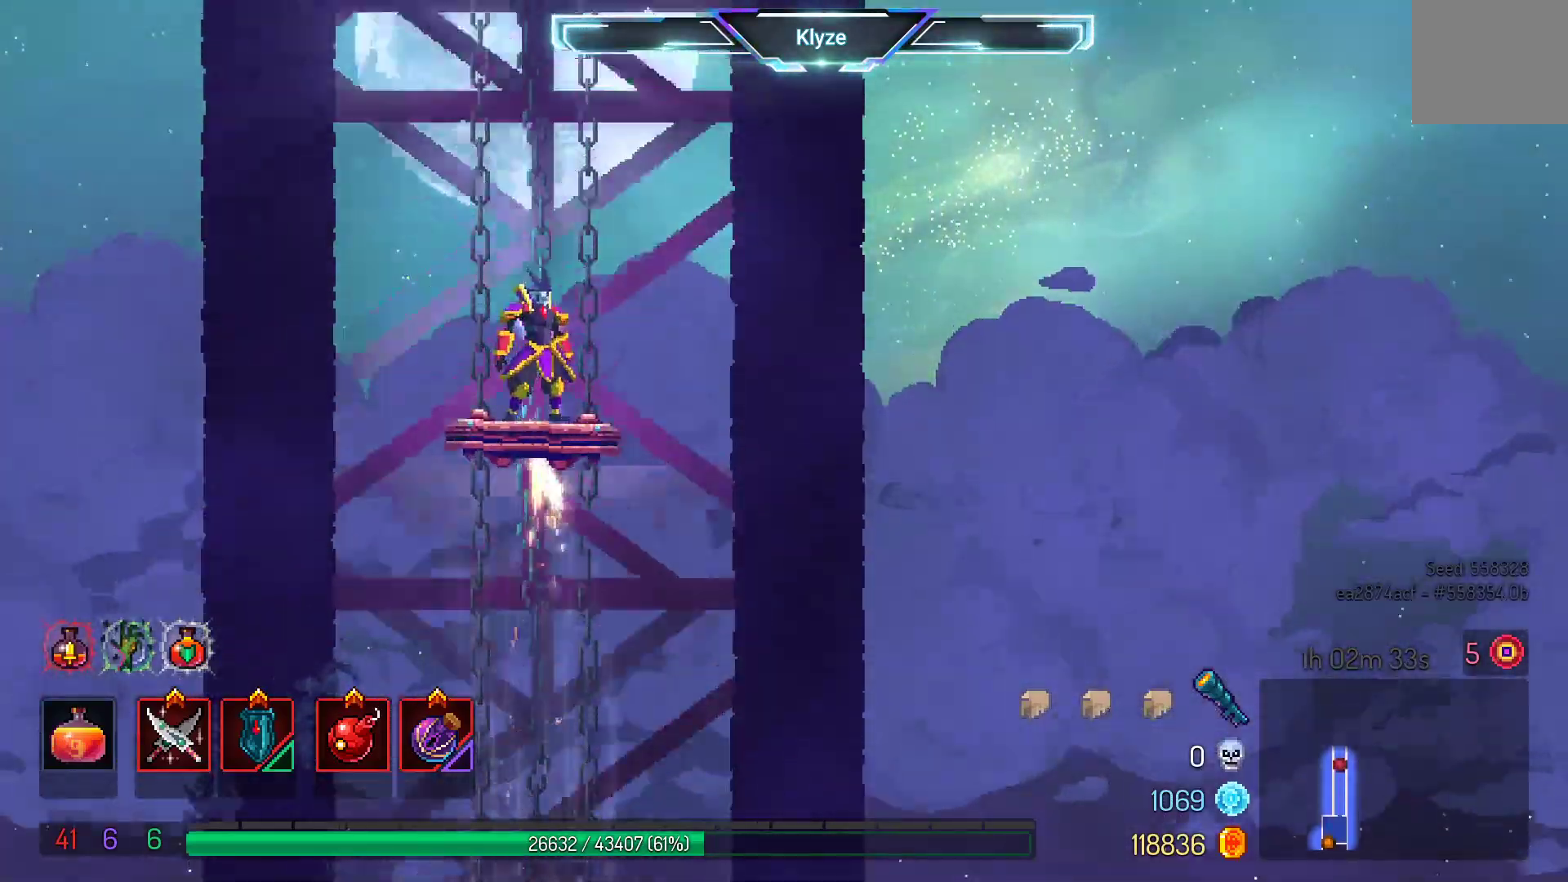
{"dt_ms": 500, "buttons": [], "left_stick": "center", "right_stick": "center", "events": []}
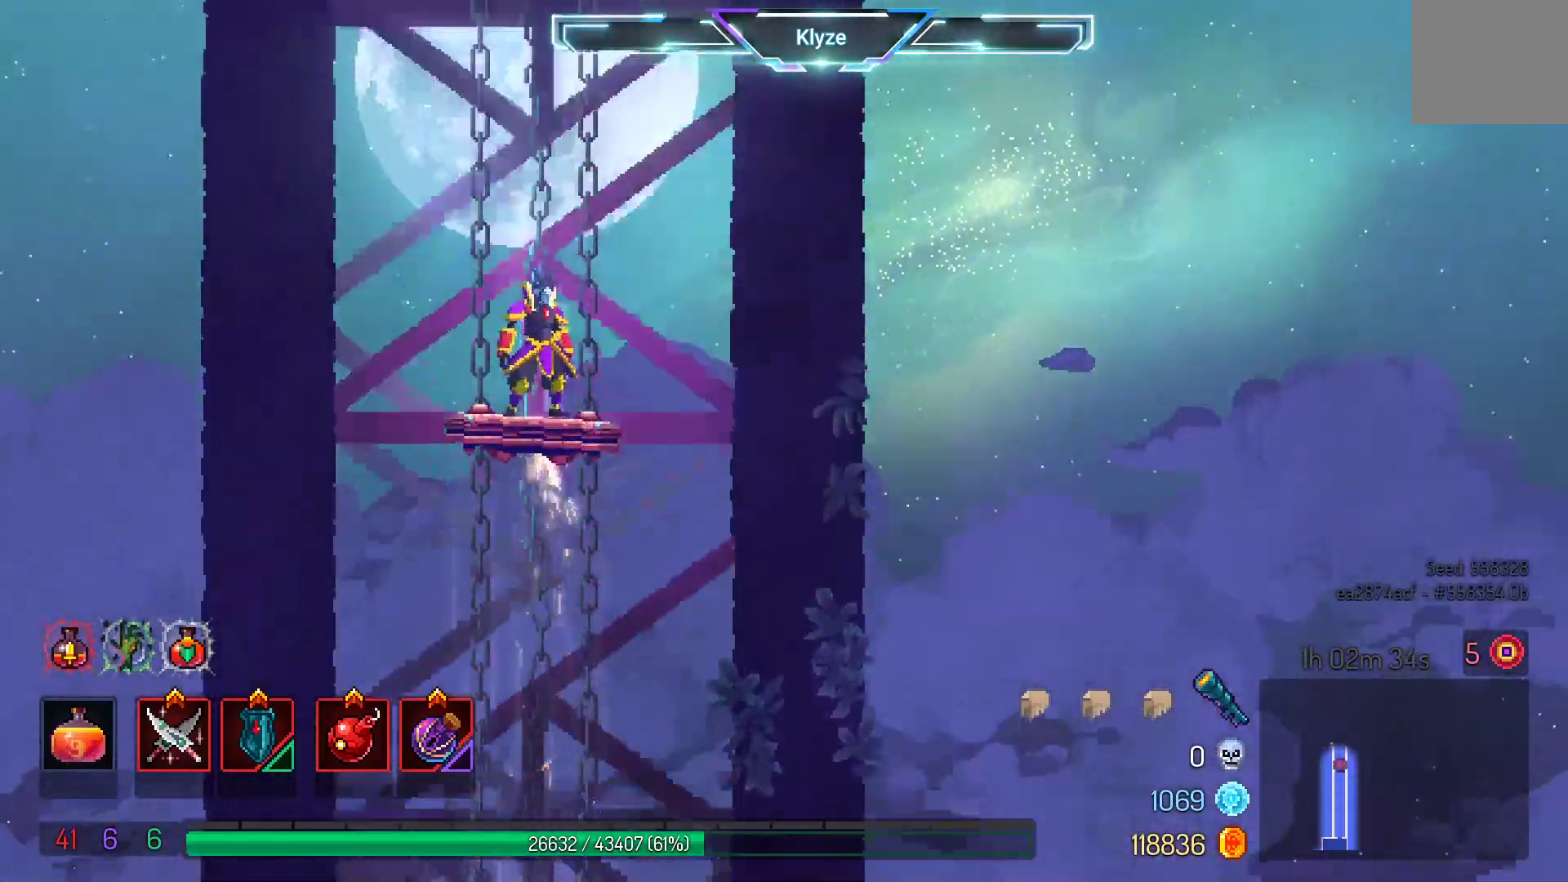
{"dt_ms": 500, "buttons": [], "left_stick": "center", "right_stick": "center", "events": []}
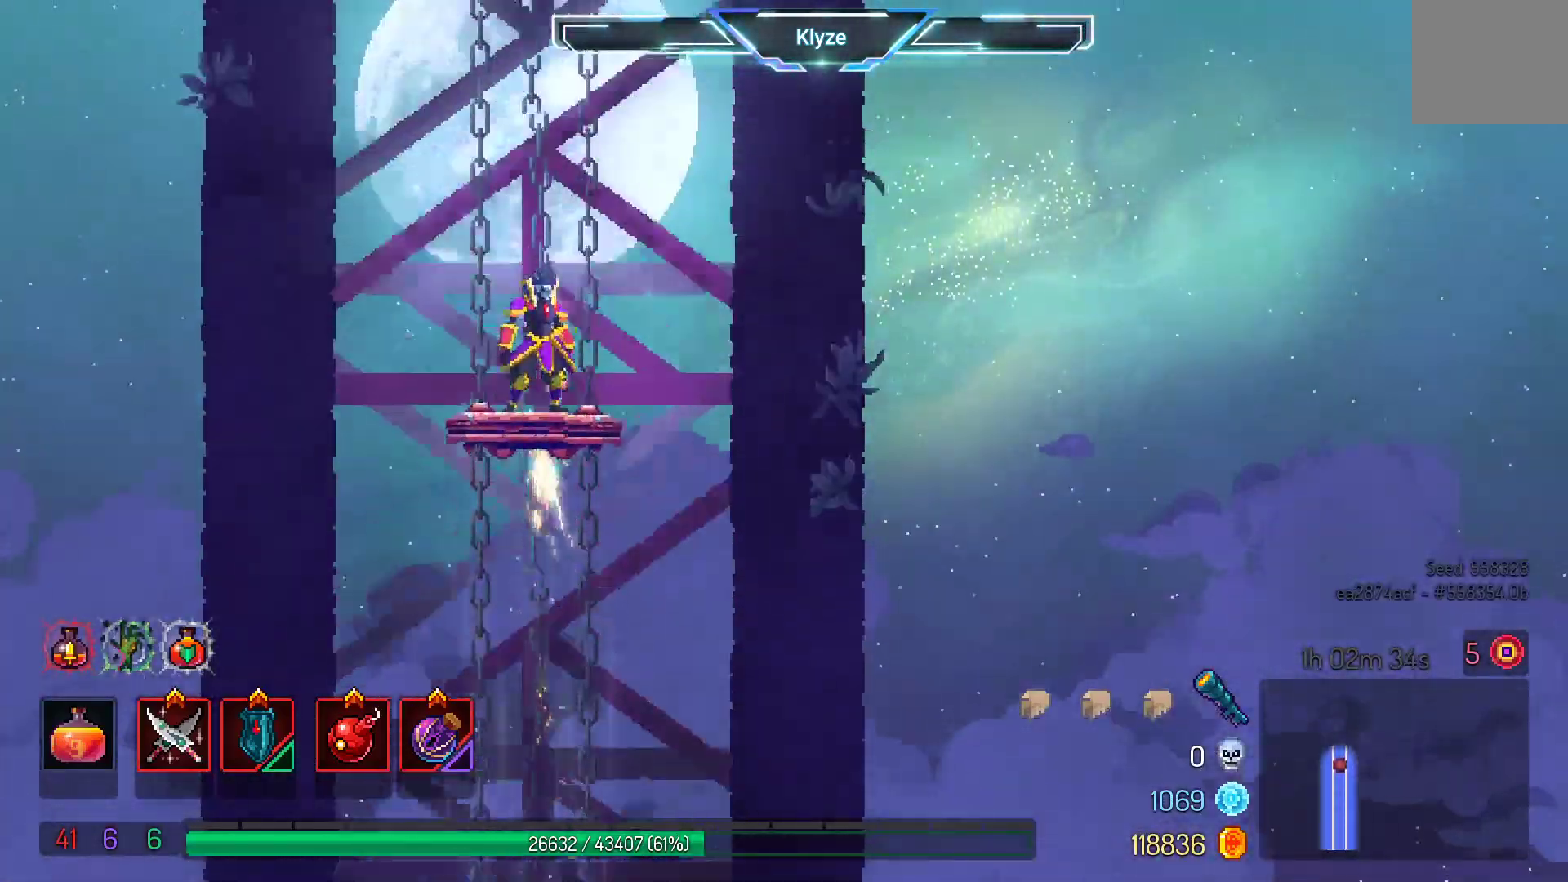
{"dt_ms": 500, "buttons": [], "left_stick": "center", "right_stick": "center", "events": []}
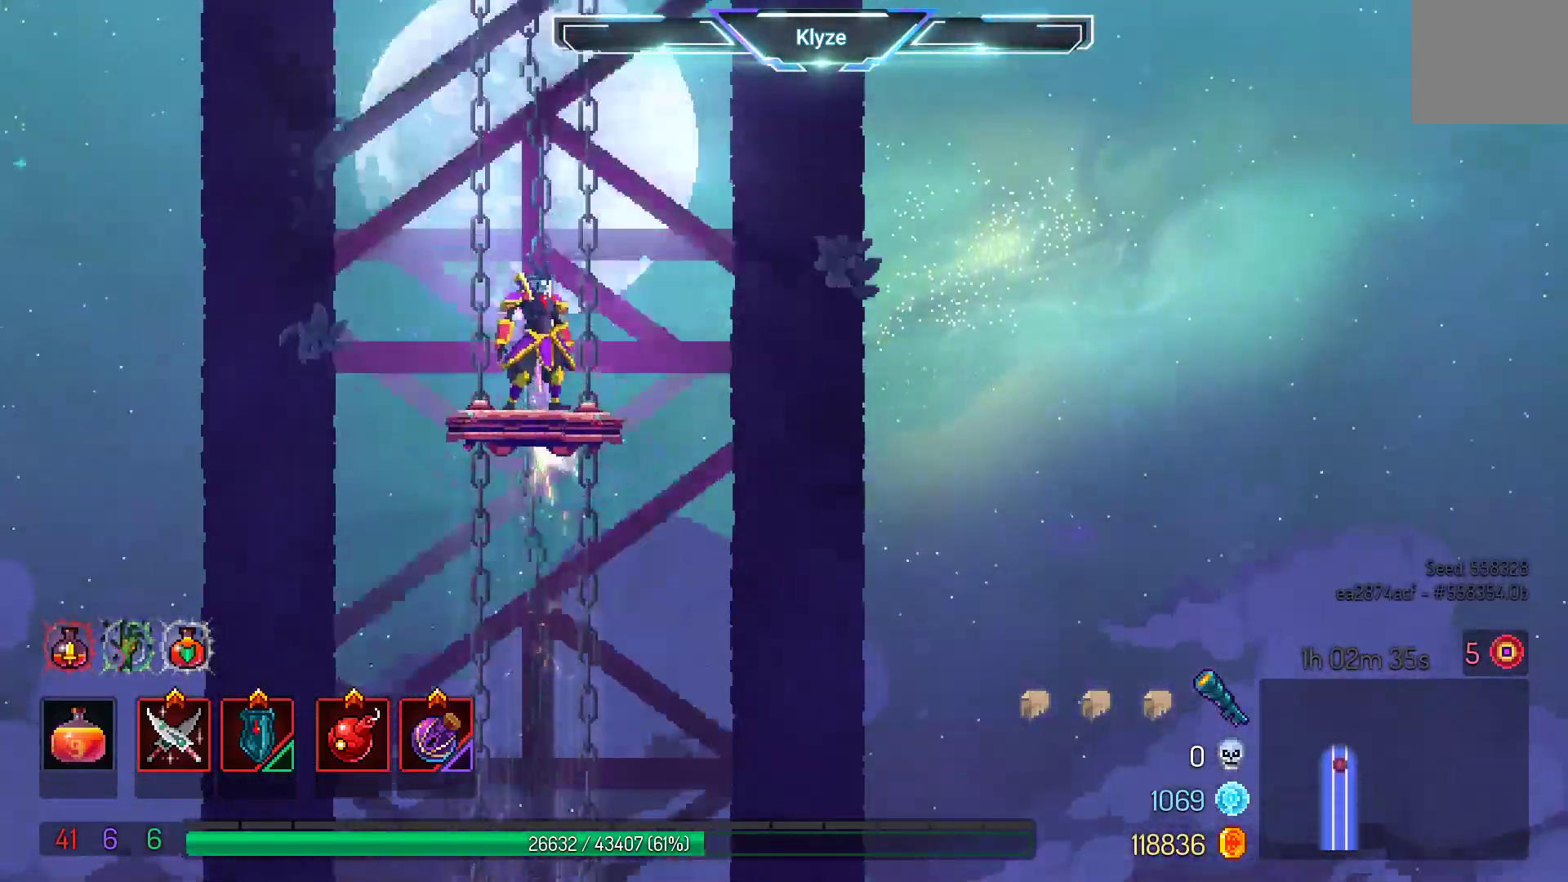
{"dt_ms": 1000, "buttons": ["DPAD_RIGHT"], "left_stick": "center", "right_stick": "center", "events": [[967, "DPAD_RIGHT", "down"]]}
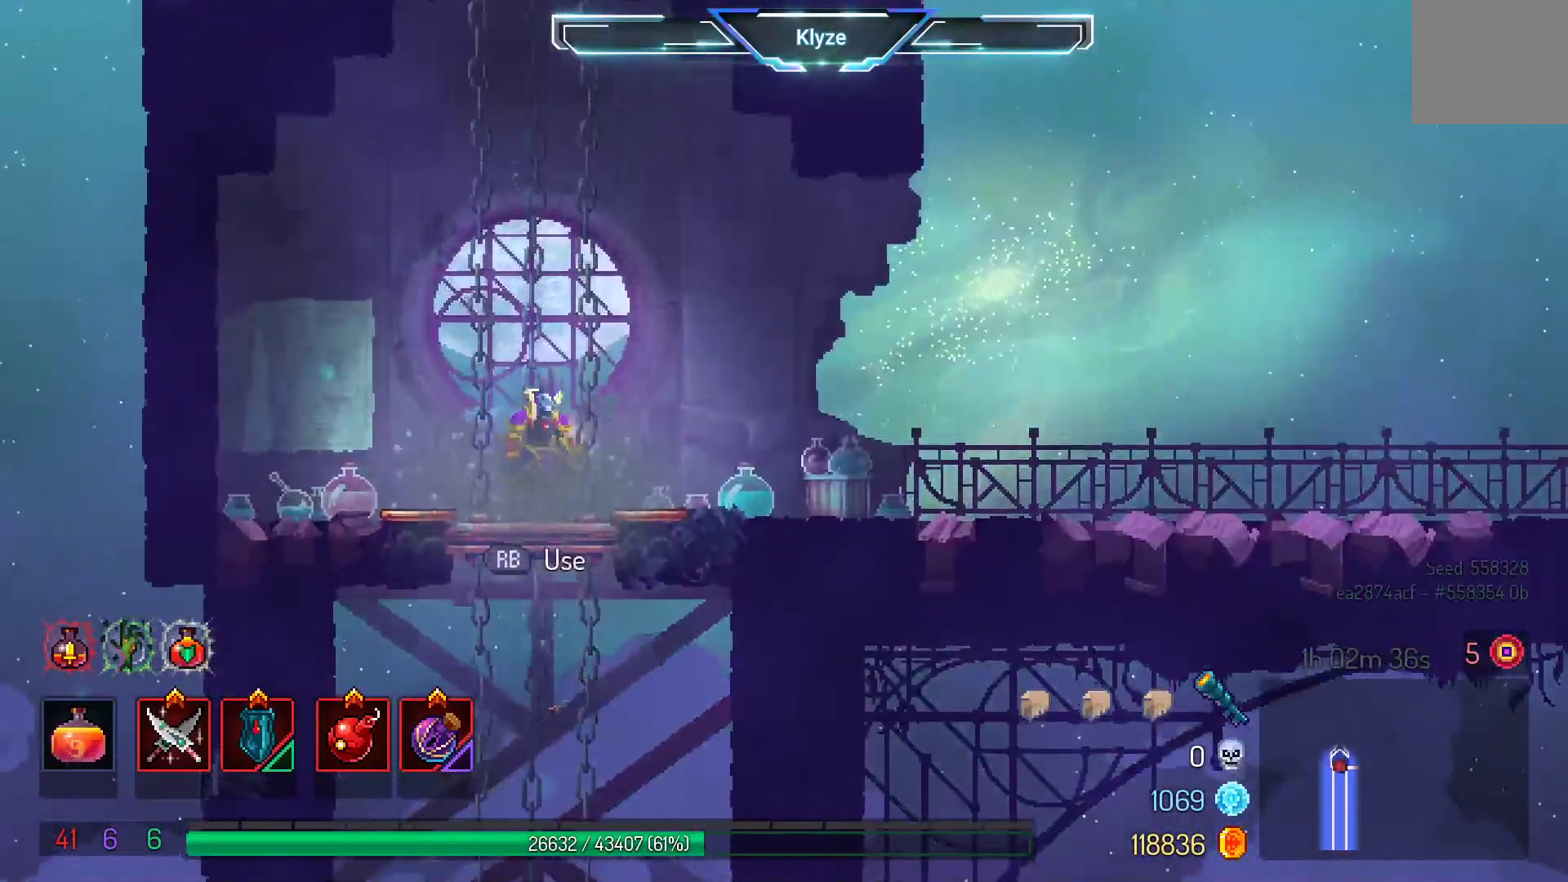
{"dt_ms": 500, "buttons": [], "left_stick": "center", "right_stick": "center", "events": [[200, "B", "down"], [333, "B", "up"], [417, "DPAD_RIGHT", "up"]]}
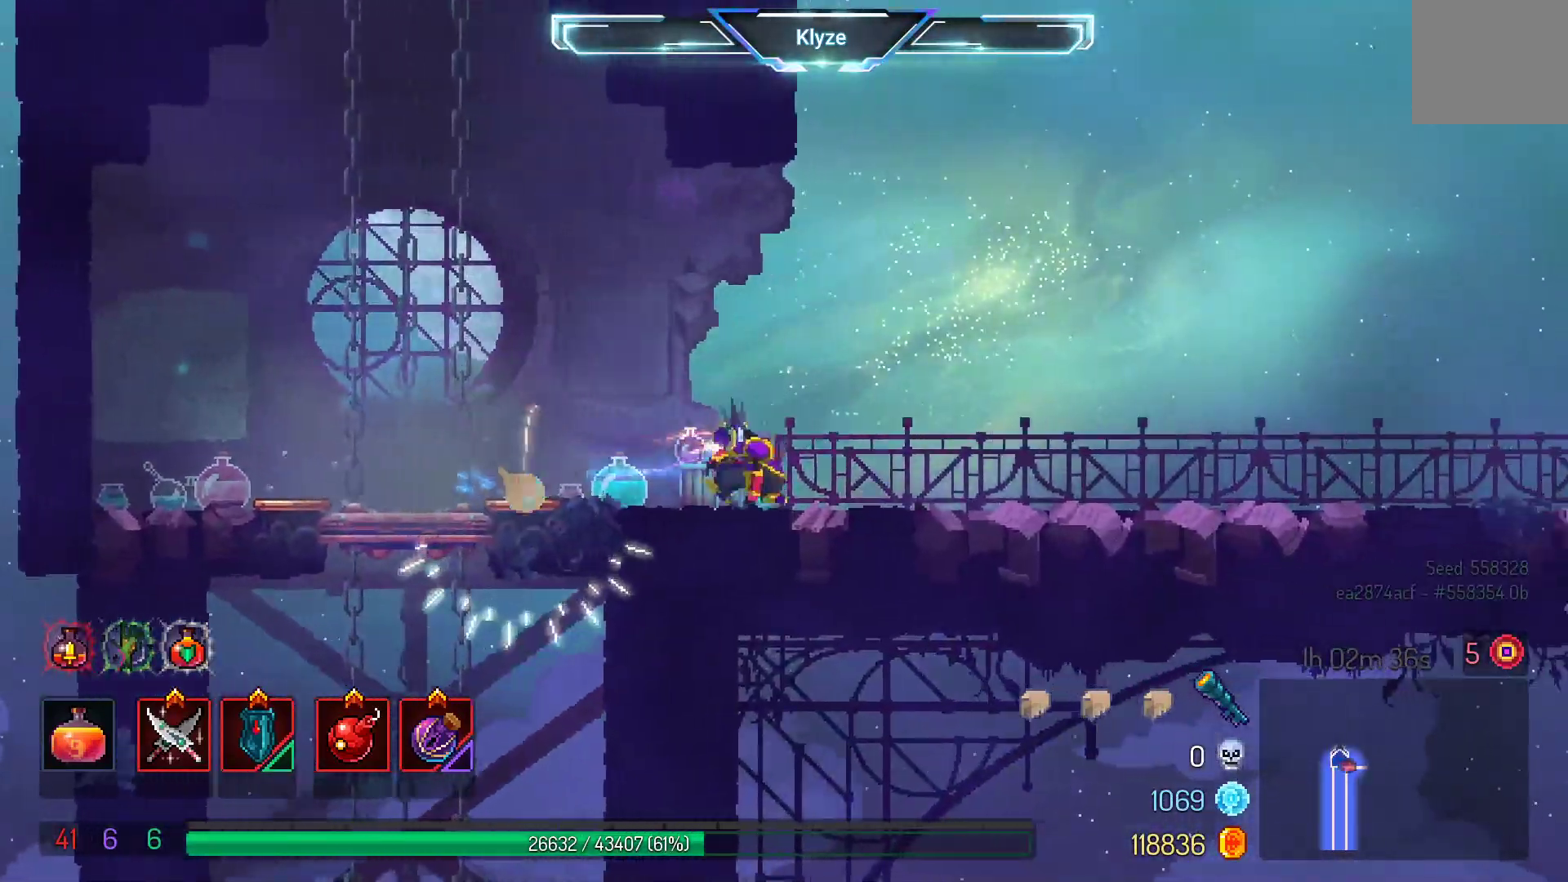
{"dt_ms": 500, "buttons": ["DPAD_RIGHT"], "left_stick": "center", "right_stick": "center", "events": [[150, "A", "down"], [367, "A", "up"], [500, "DPAD_RIGHT", "down"]]}
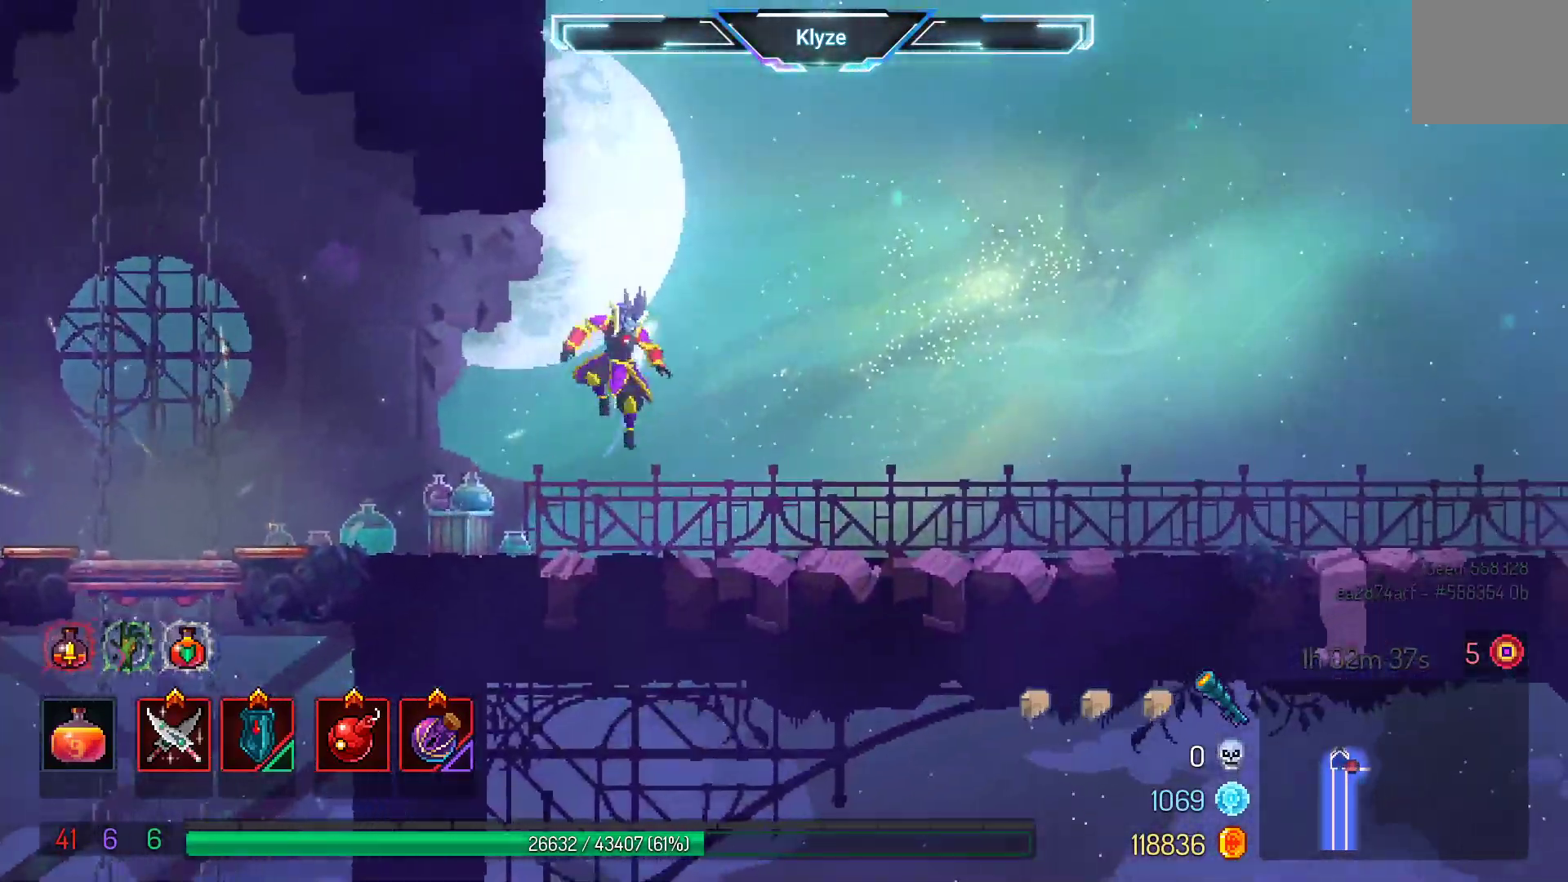
{"dt_ms": 500, "buttons": [], "left_stick": "center", "right_stick": "center", "events": [[483, "DPAD_RIGHT", "up"]]}
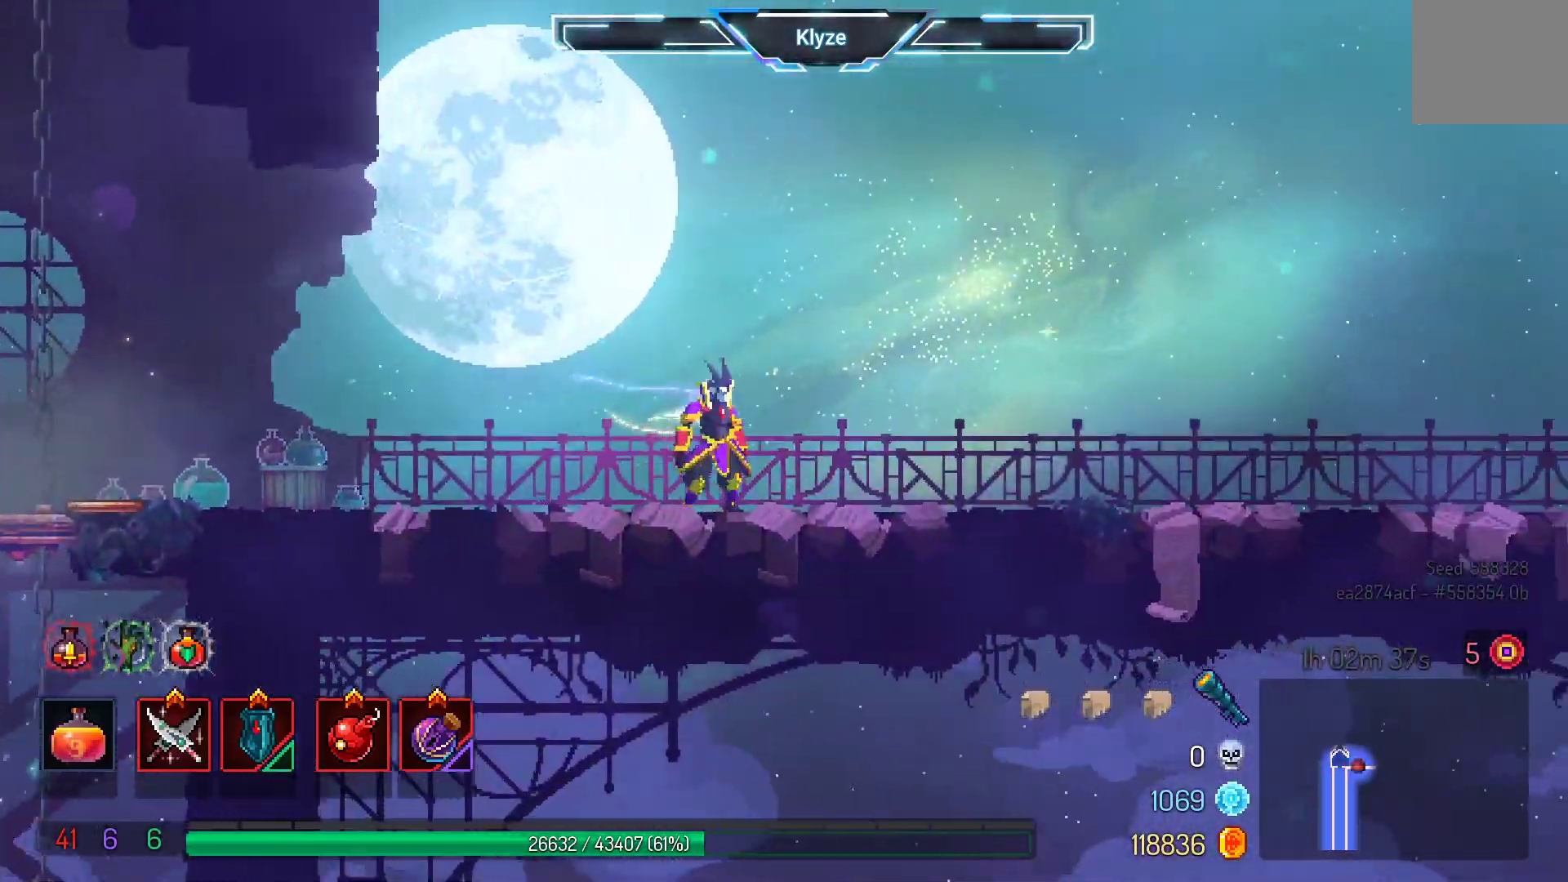
{"dt_ms": 500, "buttons": ["DPAD_RIGHT"], "left_stick": "center", "right_stick": "center", "events": [[250, "DPAD_RIGHT", "down"]]}
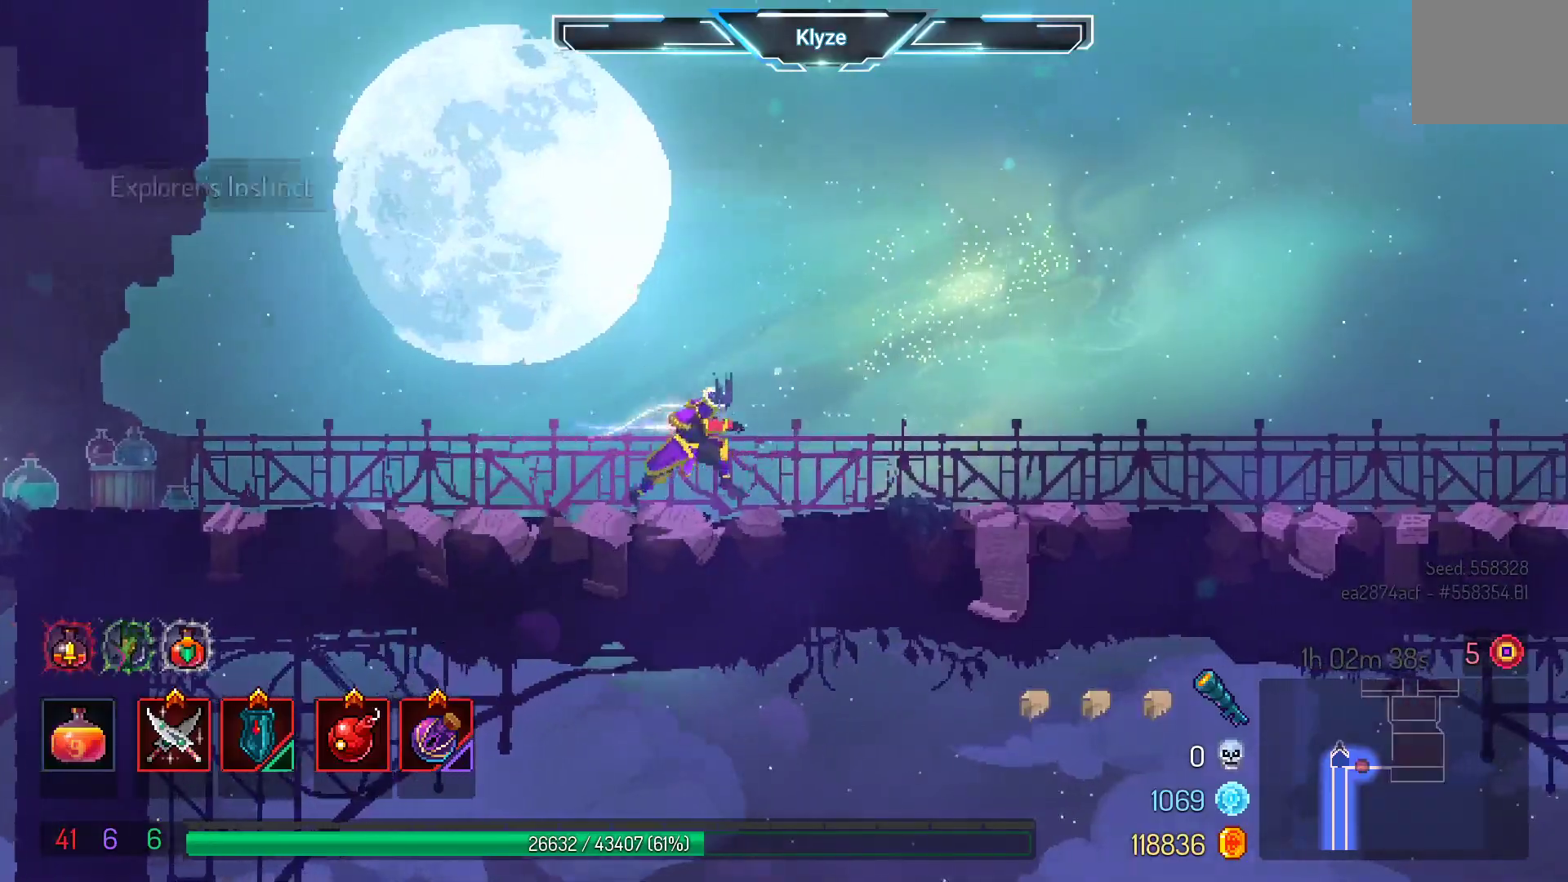
{"dt_ms": 500, "buttons": [], "left_stick": "center", "right_stick": "center", "events": [[383, "DPAD_RIGHT", "up"]]}
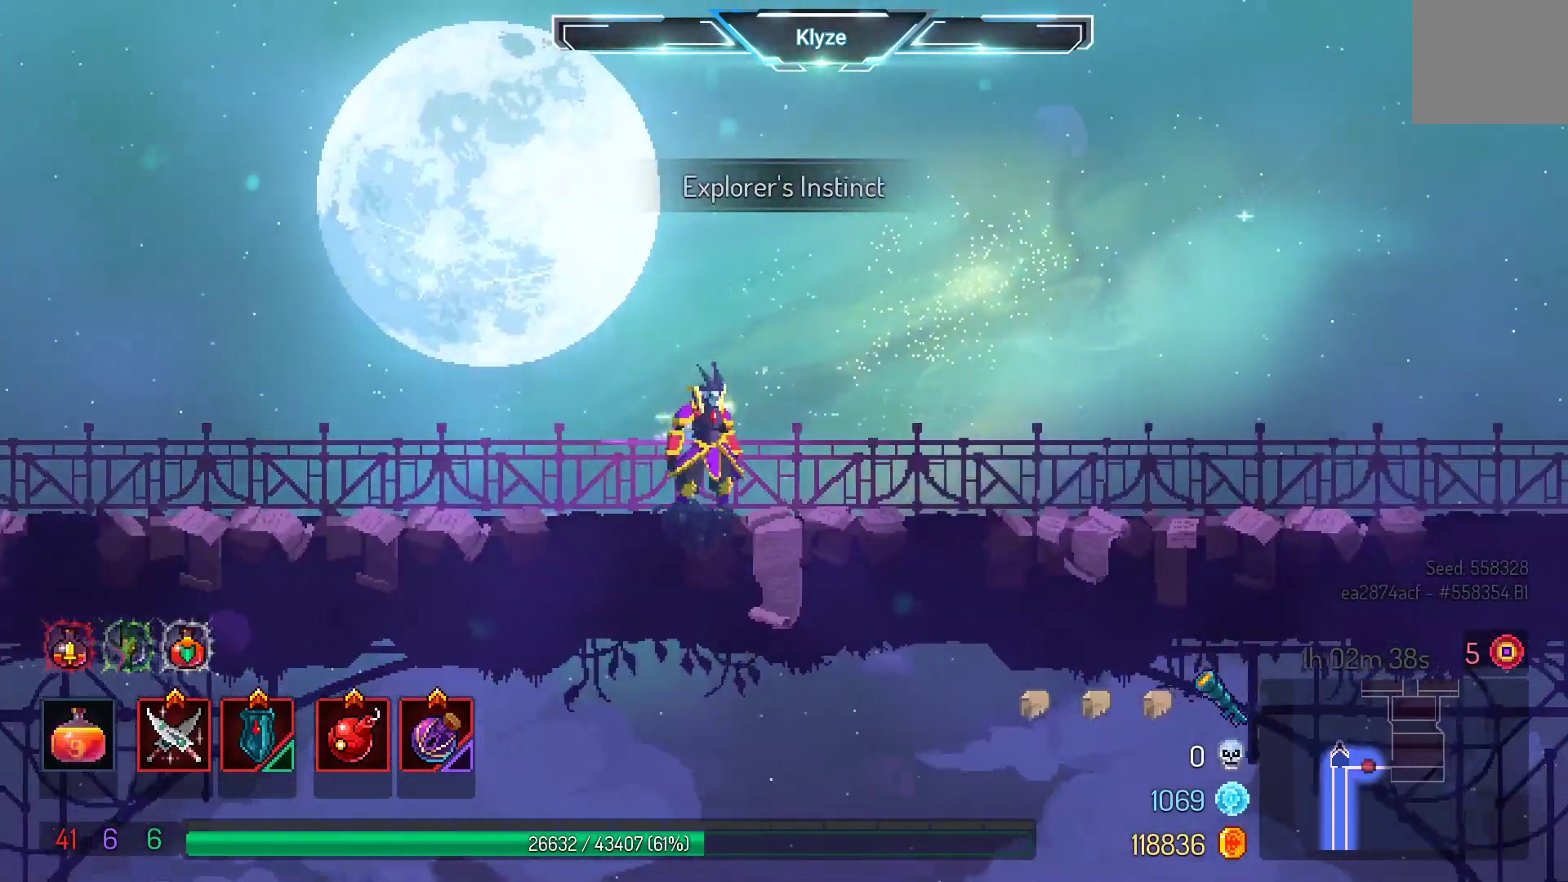
{"dt_ms": 500, "buttons": [], "left_stick": "center", "right_stick": "center", "events": [[267, "START", "down"], [433, "START", "up"]]}
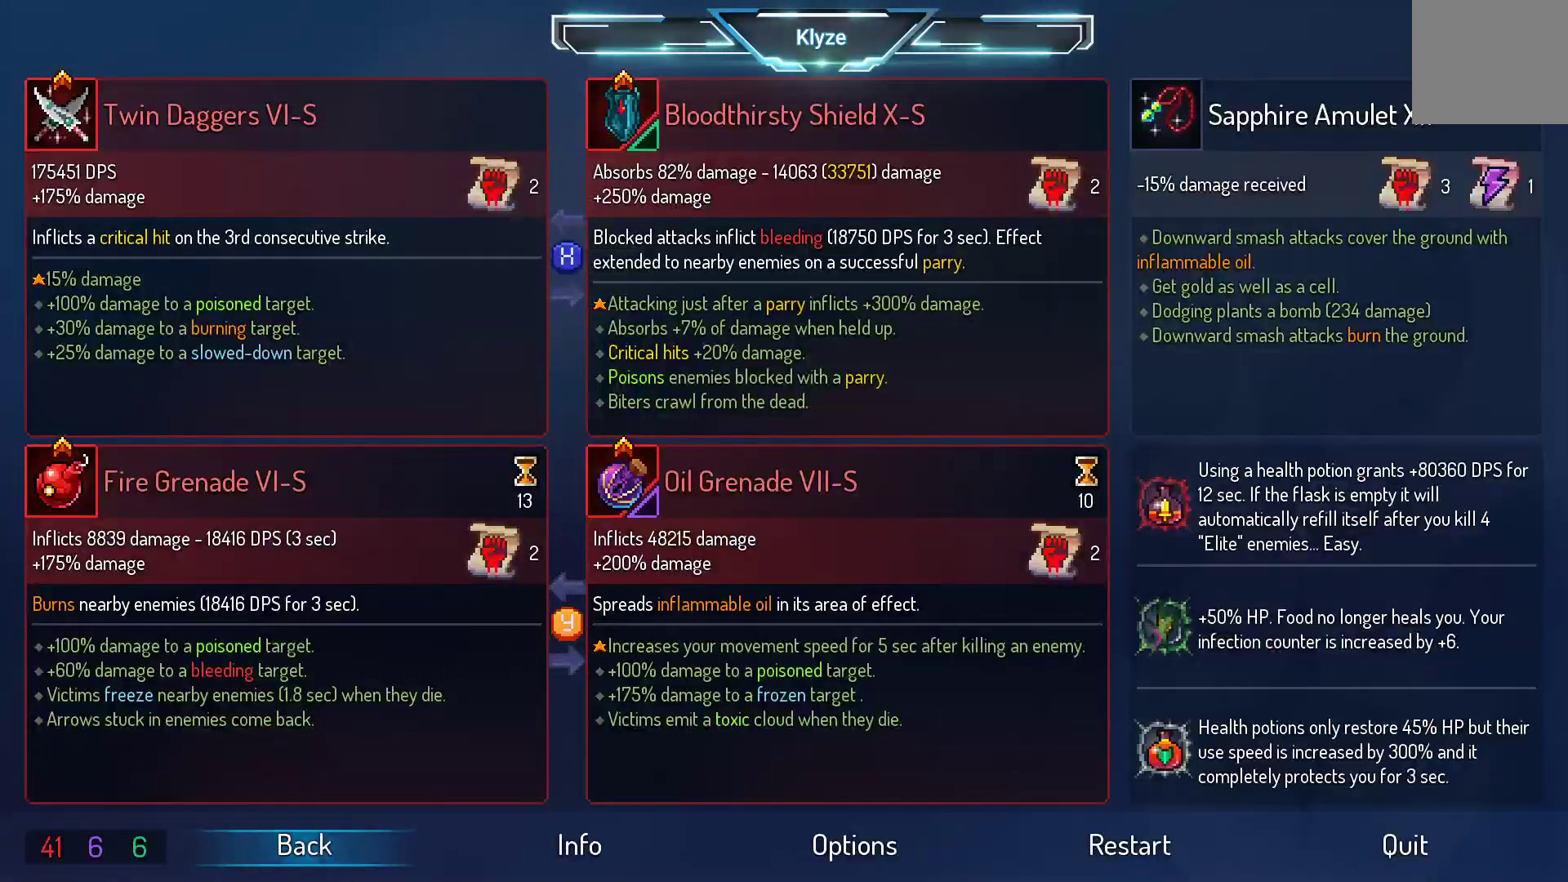
{"dt_ms": 500, "buttons": [], "left_stick": "center", "right_stick": "center", "events": []}
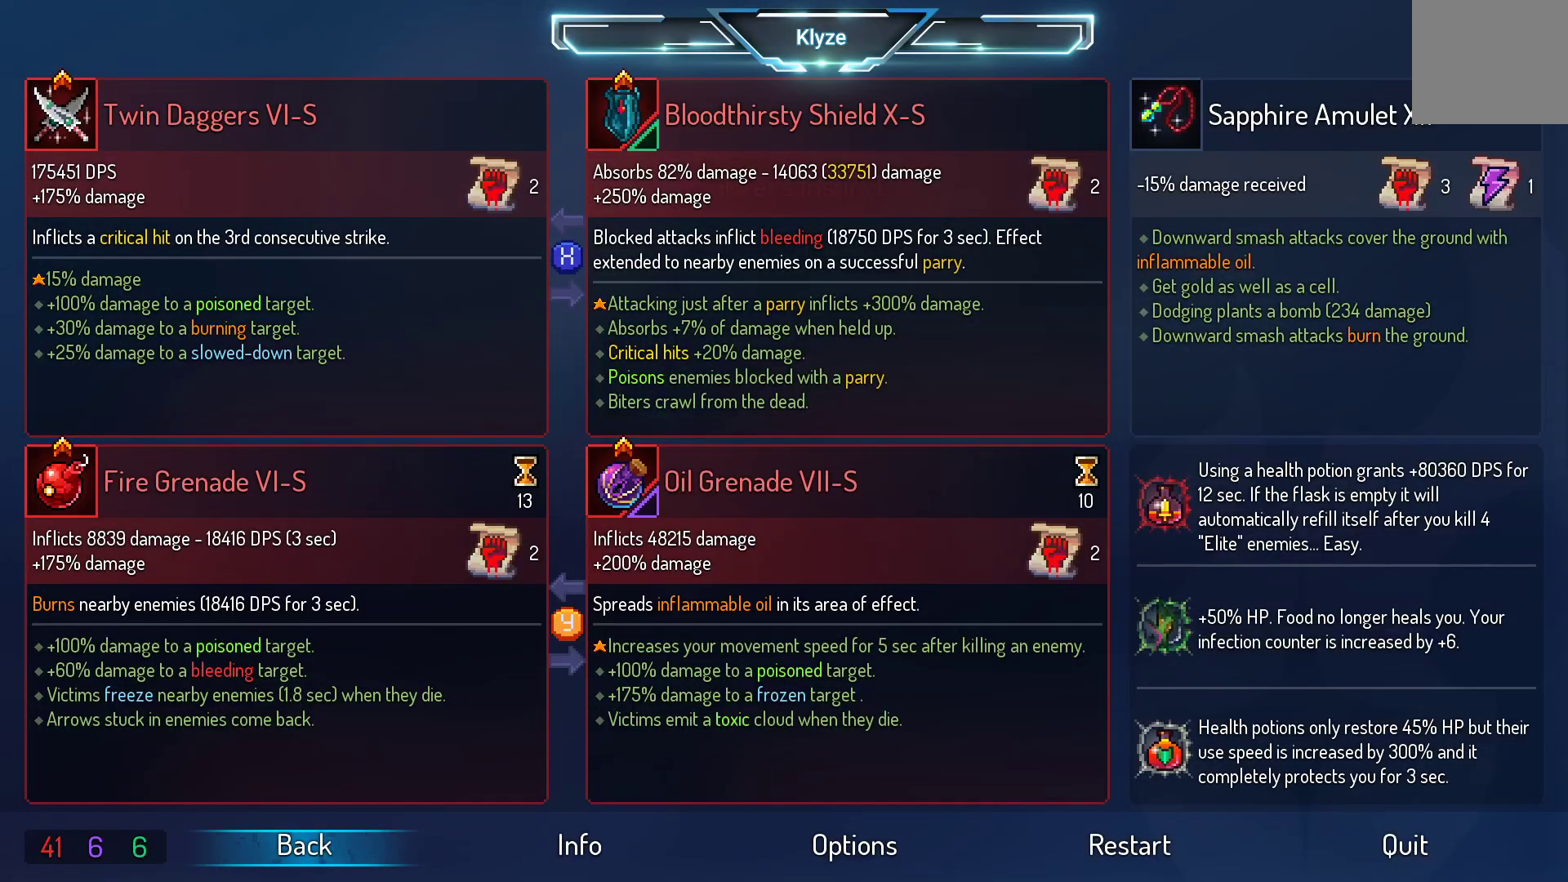
{"dt_ms": 500, "buttons": [], "left_stick": "center", "right_stick": "center", "events": []}
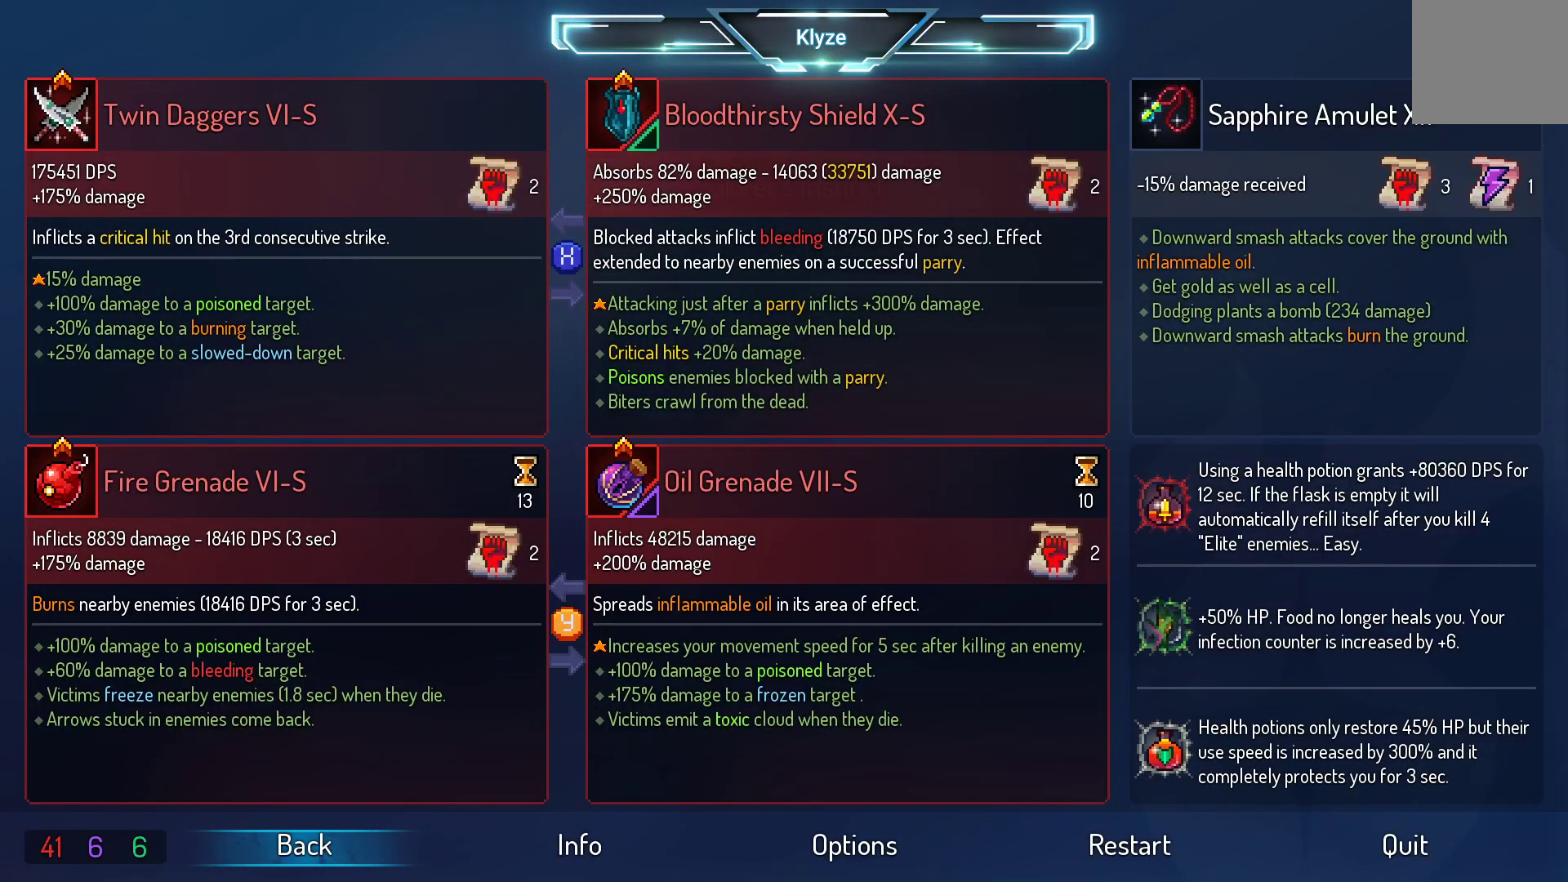
{"dt_ms": 500, "buttons": [], "left_stick": "center", "right_stick": "center", "events": []}
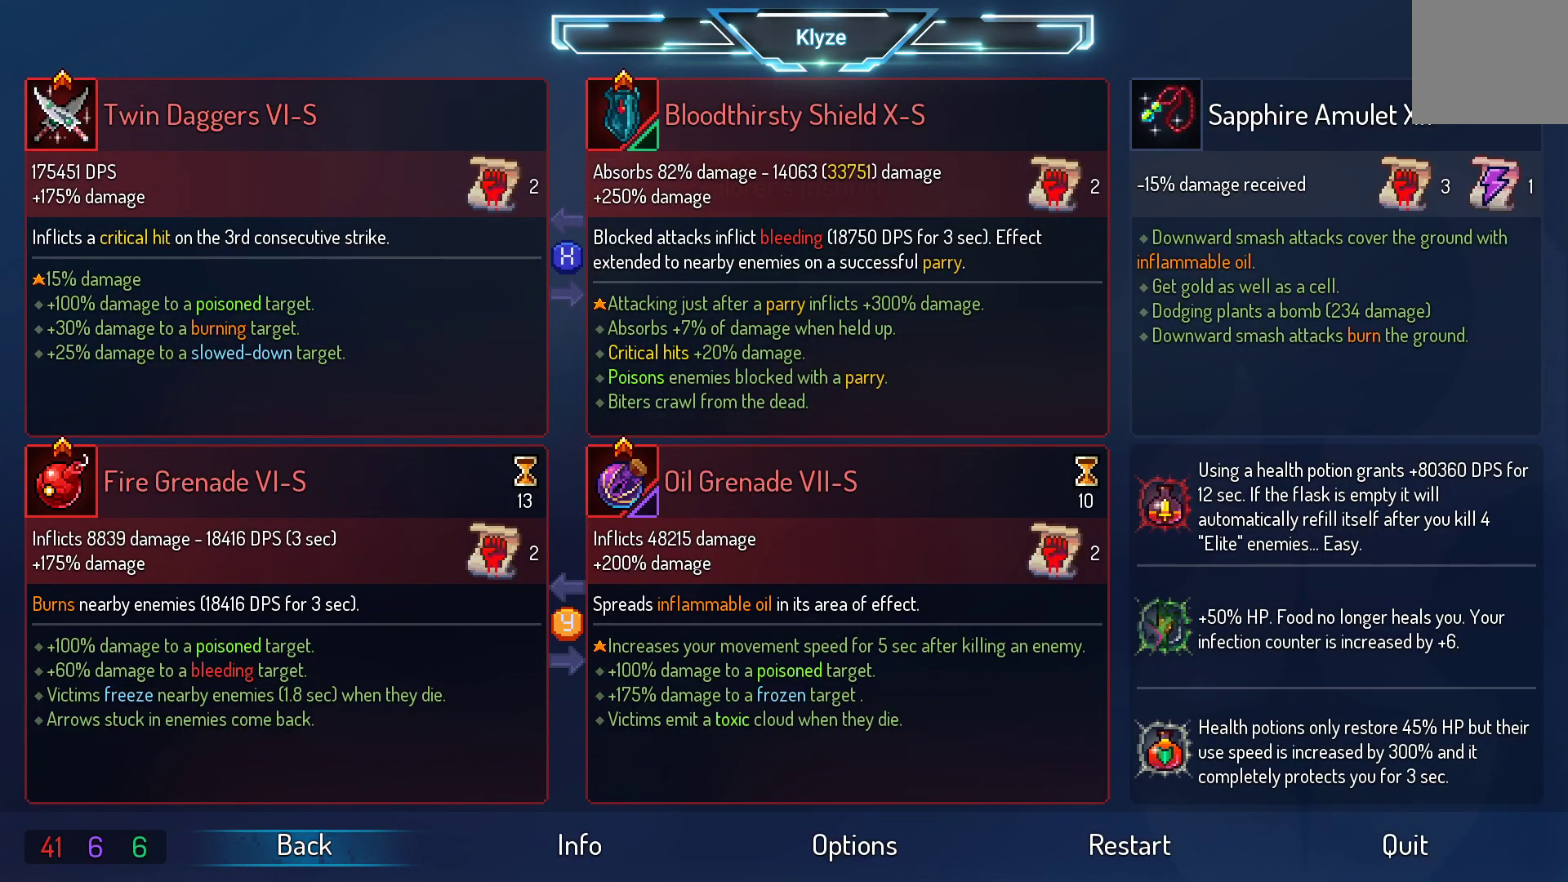
{"dt_ms": 500, "buttons": [], "left_stick": "center", "right_stick": "center", "events": []}
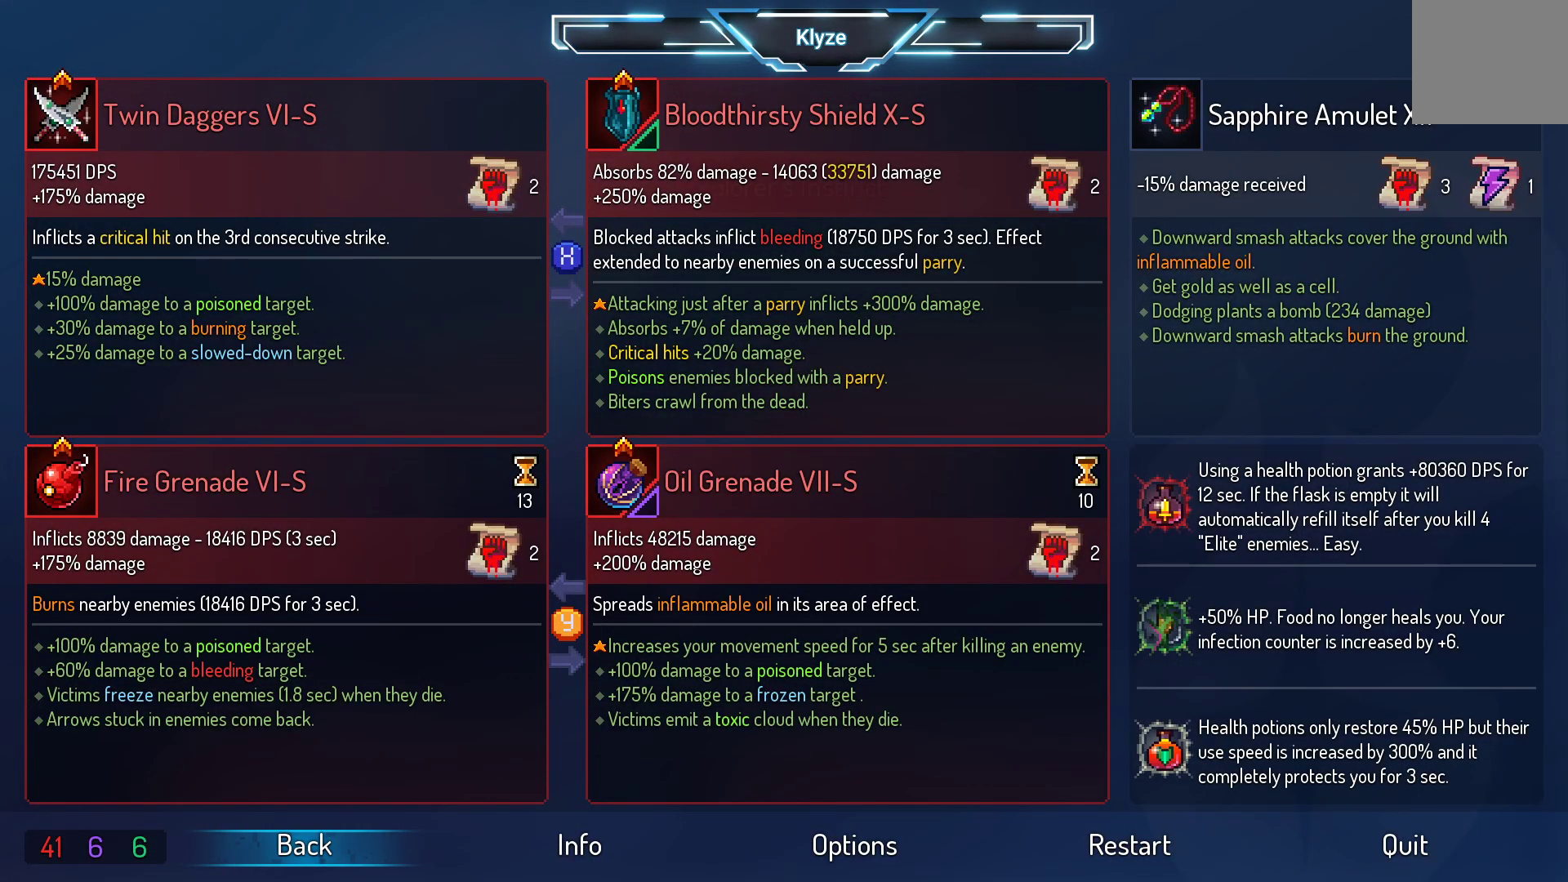
{"dt_ms": 500, "buttons": [], "left_stick": "center", "right_stick": "center", "events": []}
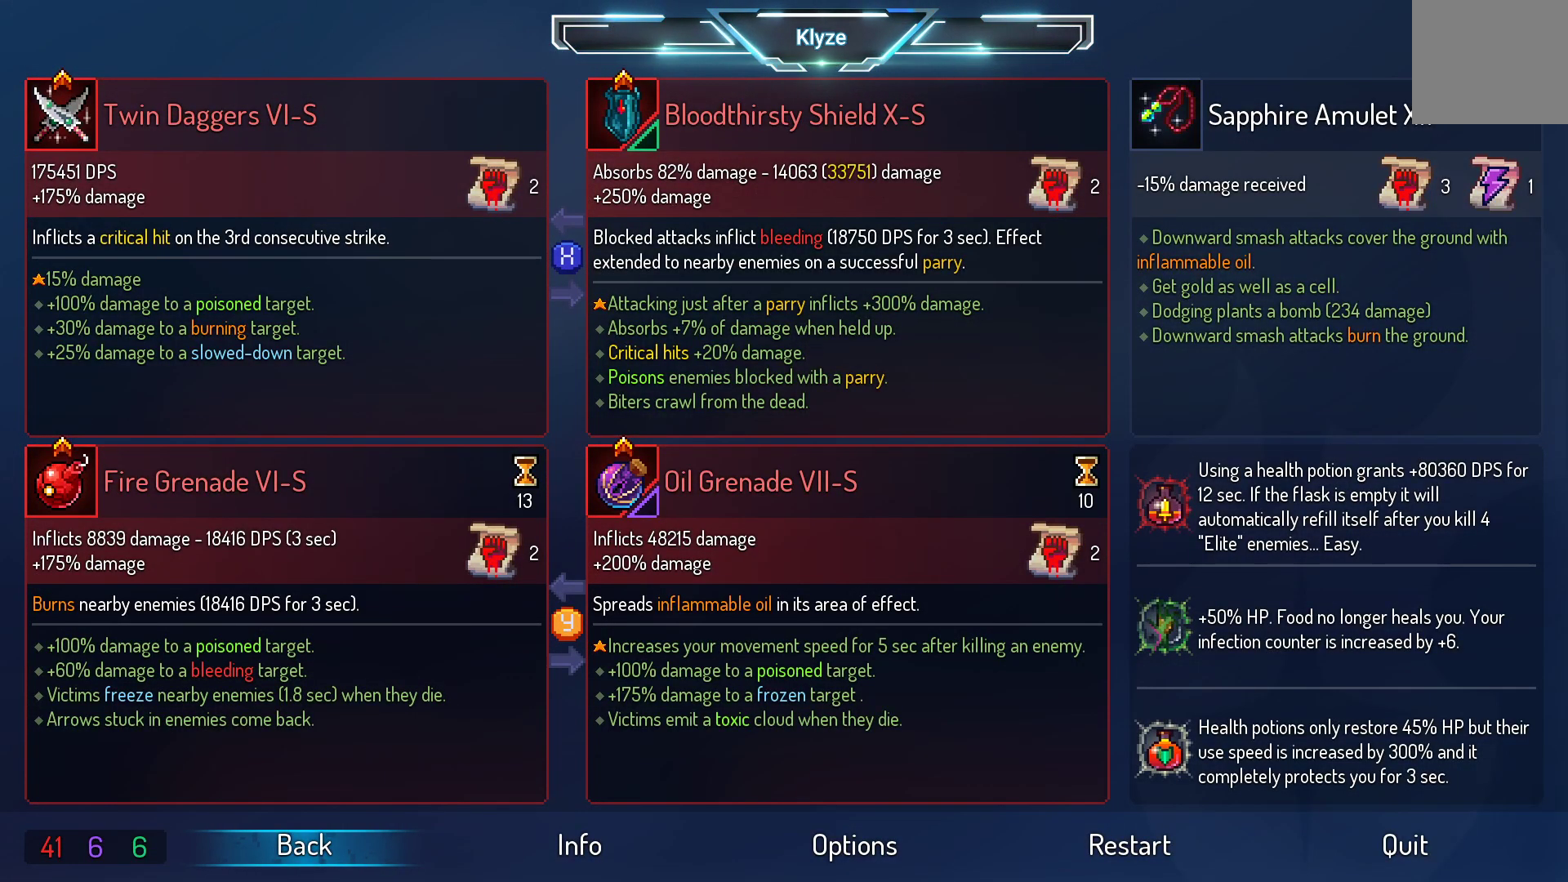
{"dt_ms": 500, "buttons": [], "left_stick": "center", "right_stick": "center", "events": []}
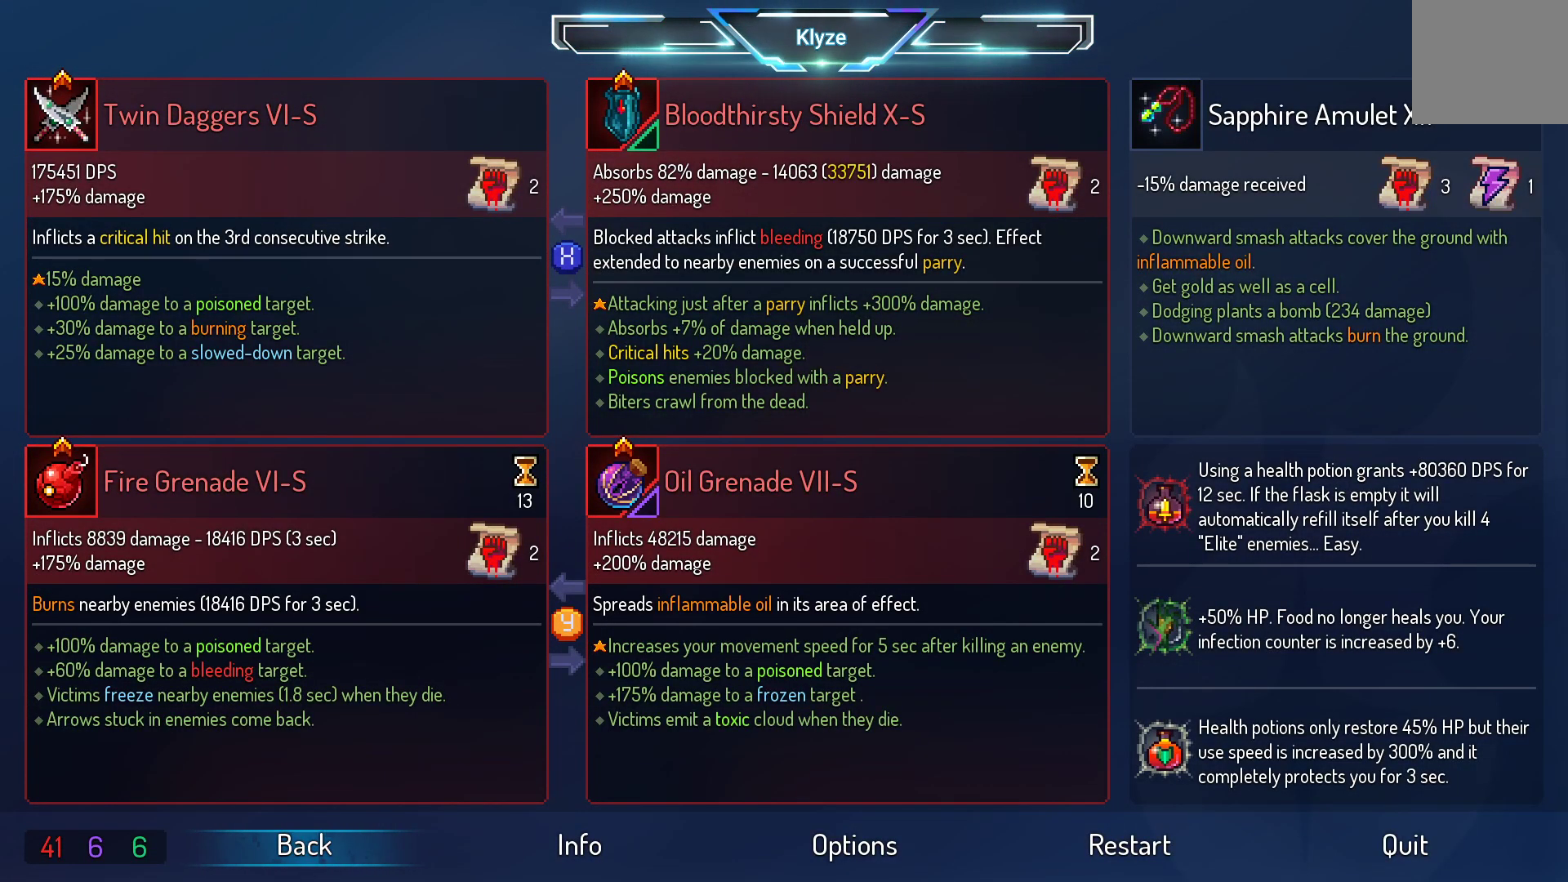
{"dt_ms": 500, "buttons": [], "left_stick": "center", "right_stick": "center", "events": []}
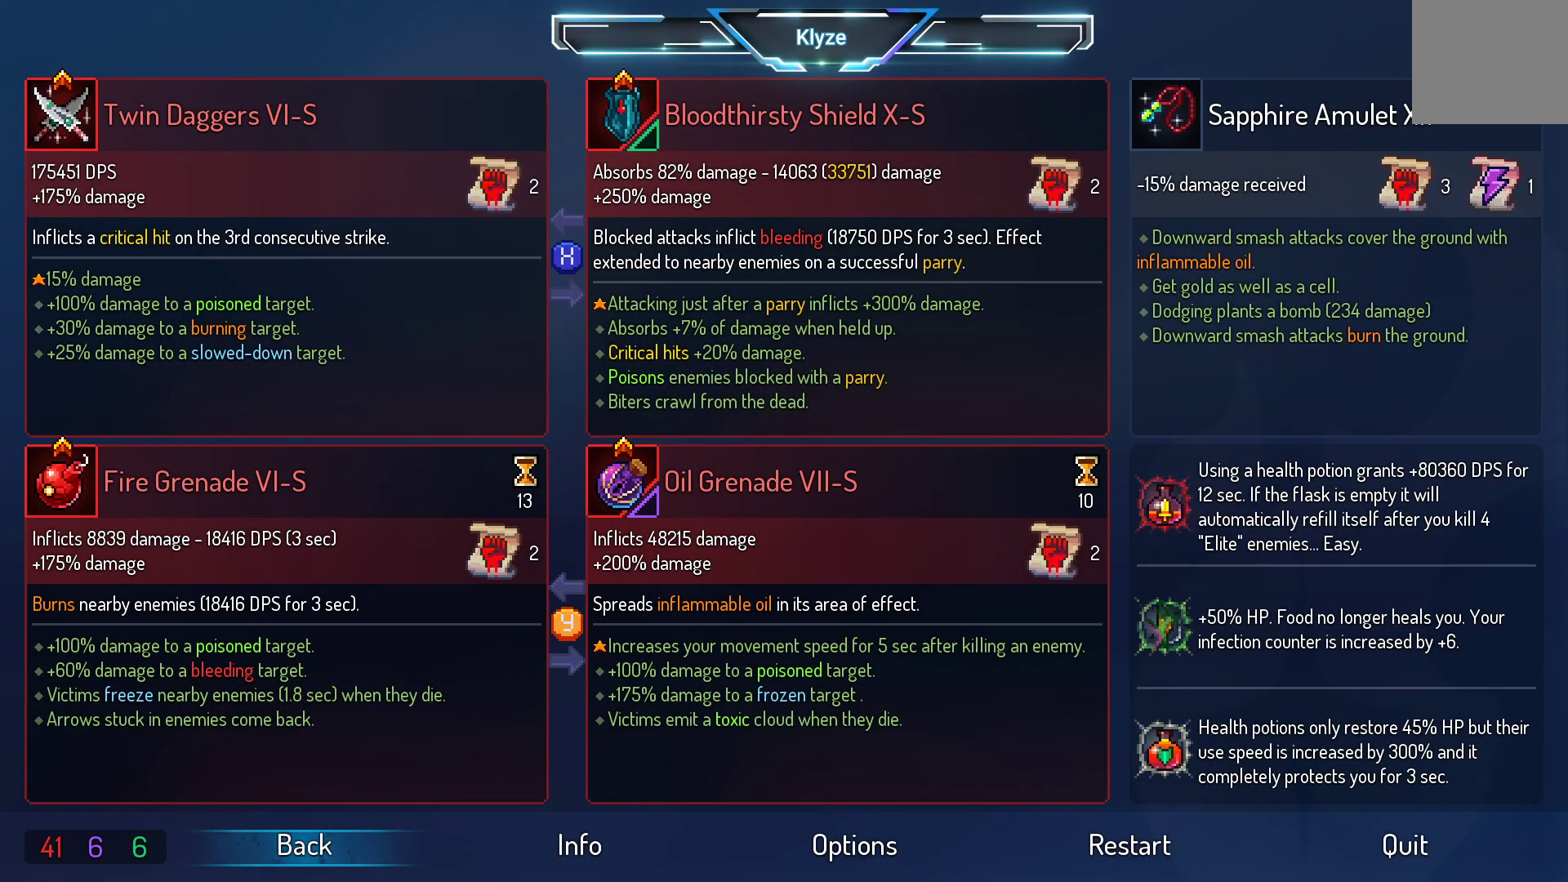
{"dt_ms": 500, "buttons": [], "left_stick": "center", "right_stick": "center", "events": []}
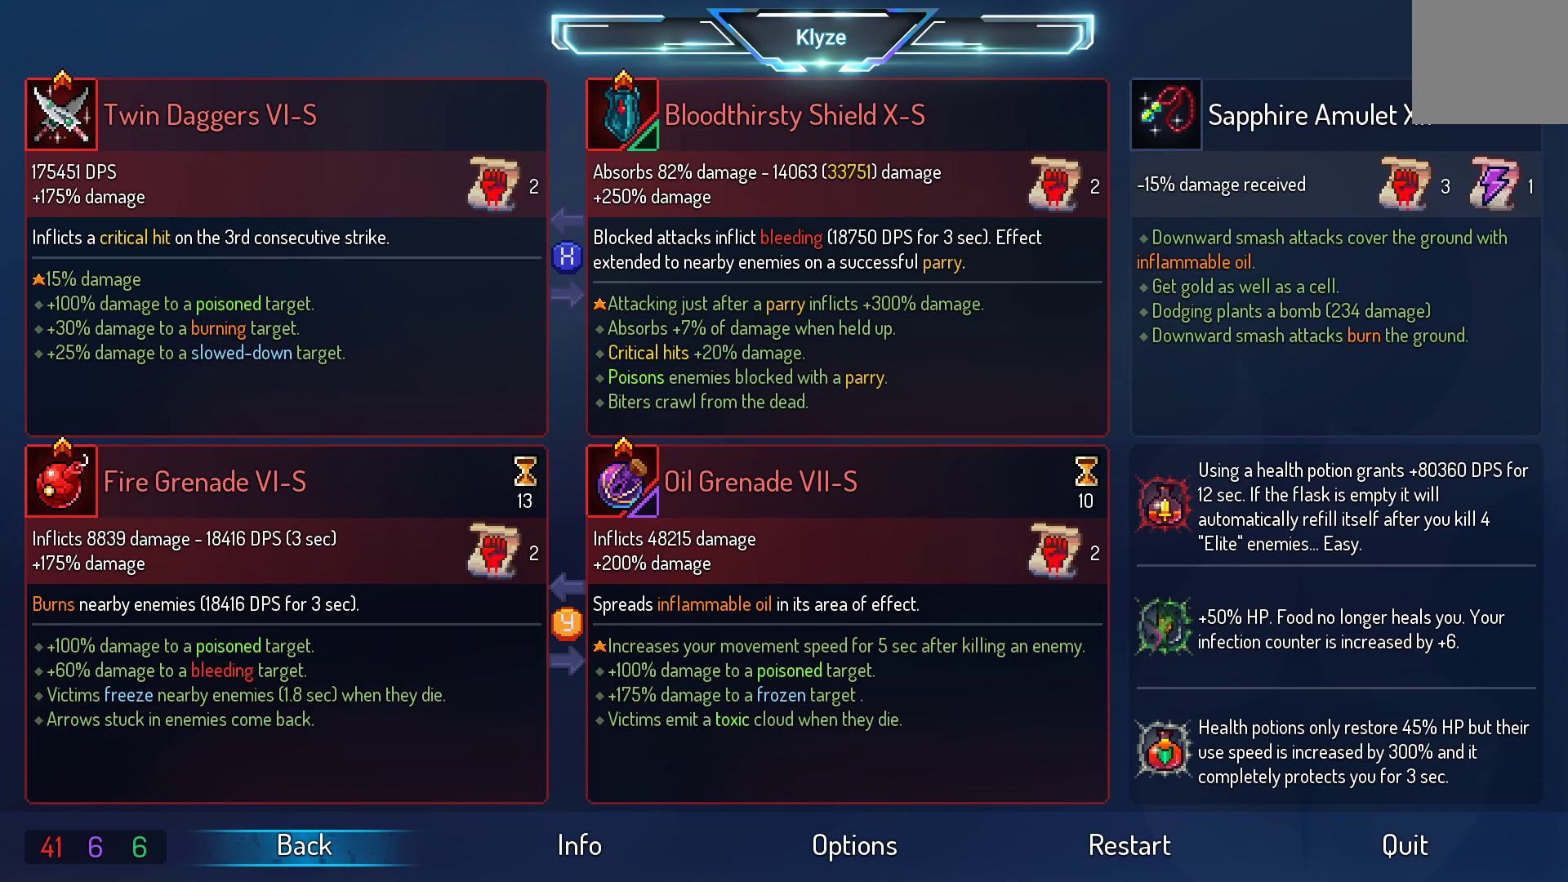
{"dt_ms": 500, "buttons": [], "left_stick": "center", "right_stick": "center", "events": []}
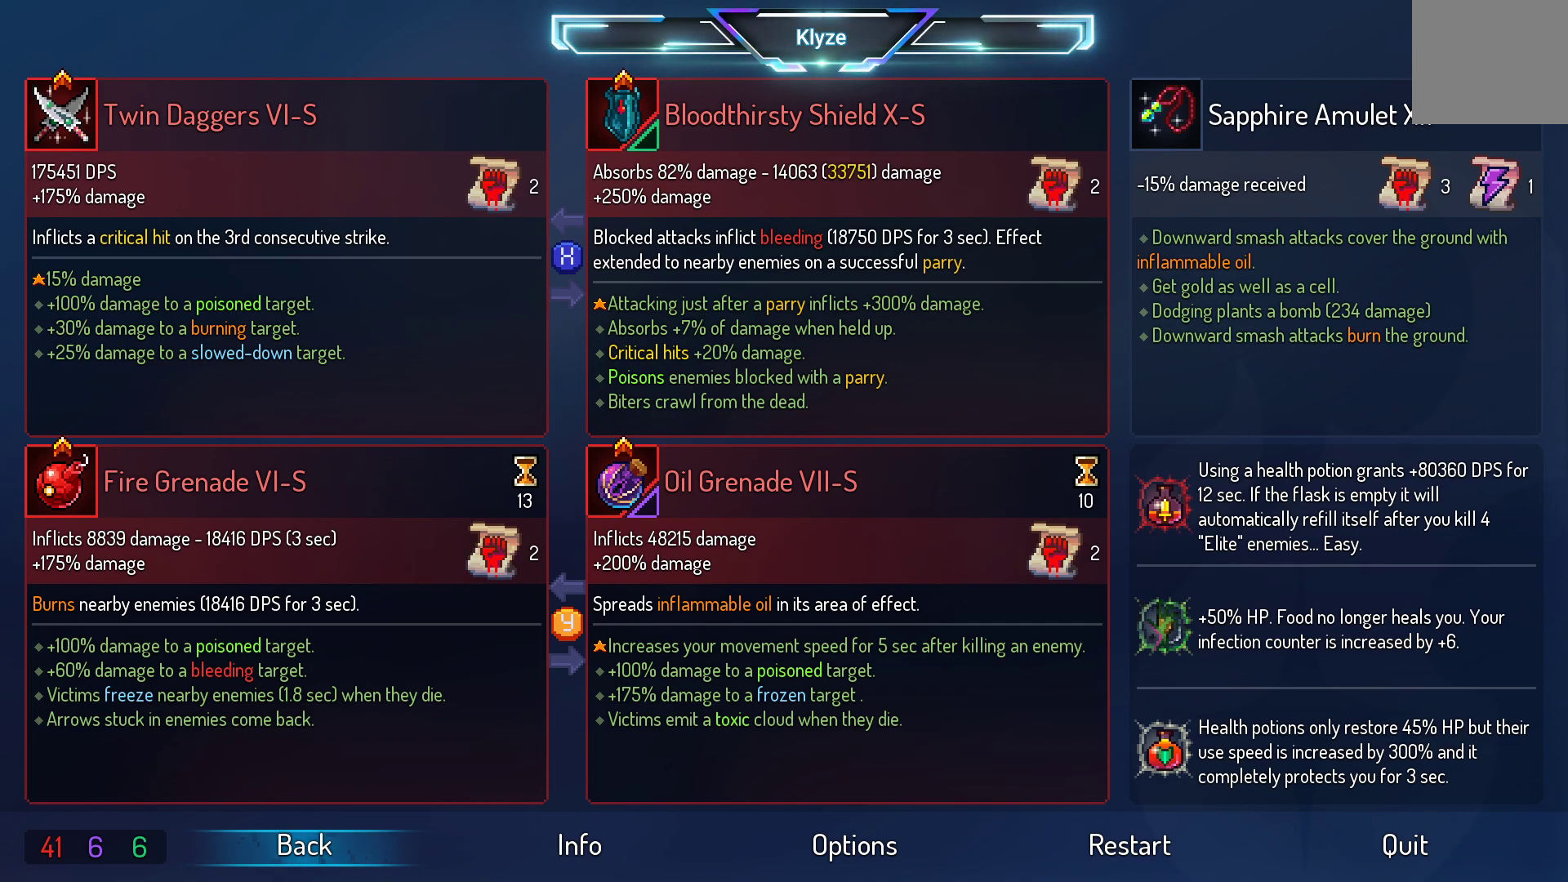
{"dt_ms": 500, "buttons": [], "left_stick": "center", "right_stick": "center", "events": []}
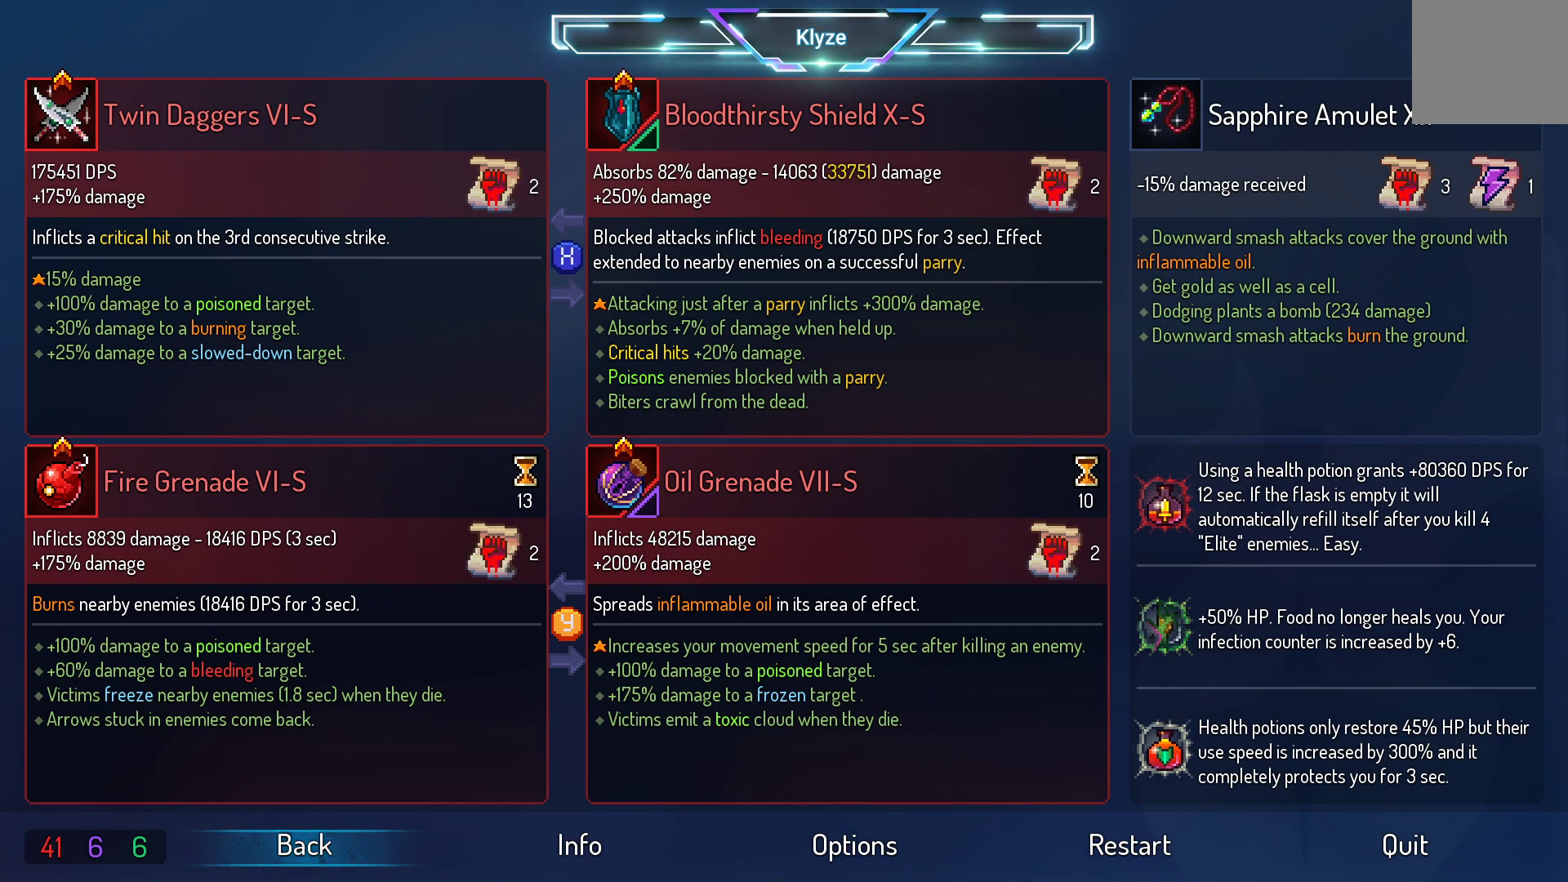
{"dt_ms": 500, "buttons": [], "left_stick": "center", "right_stick": "center", "events": [[50, "START", "down"], [267, "START", "up"]]}